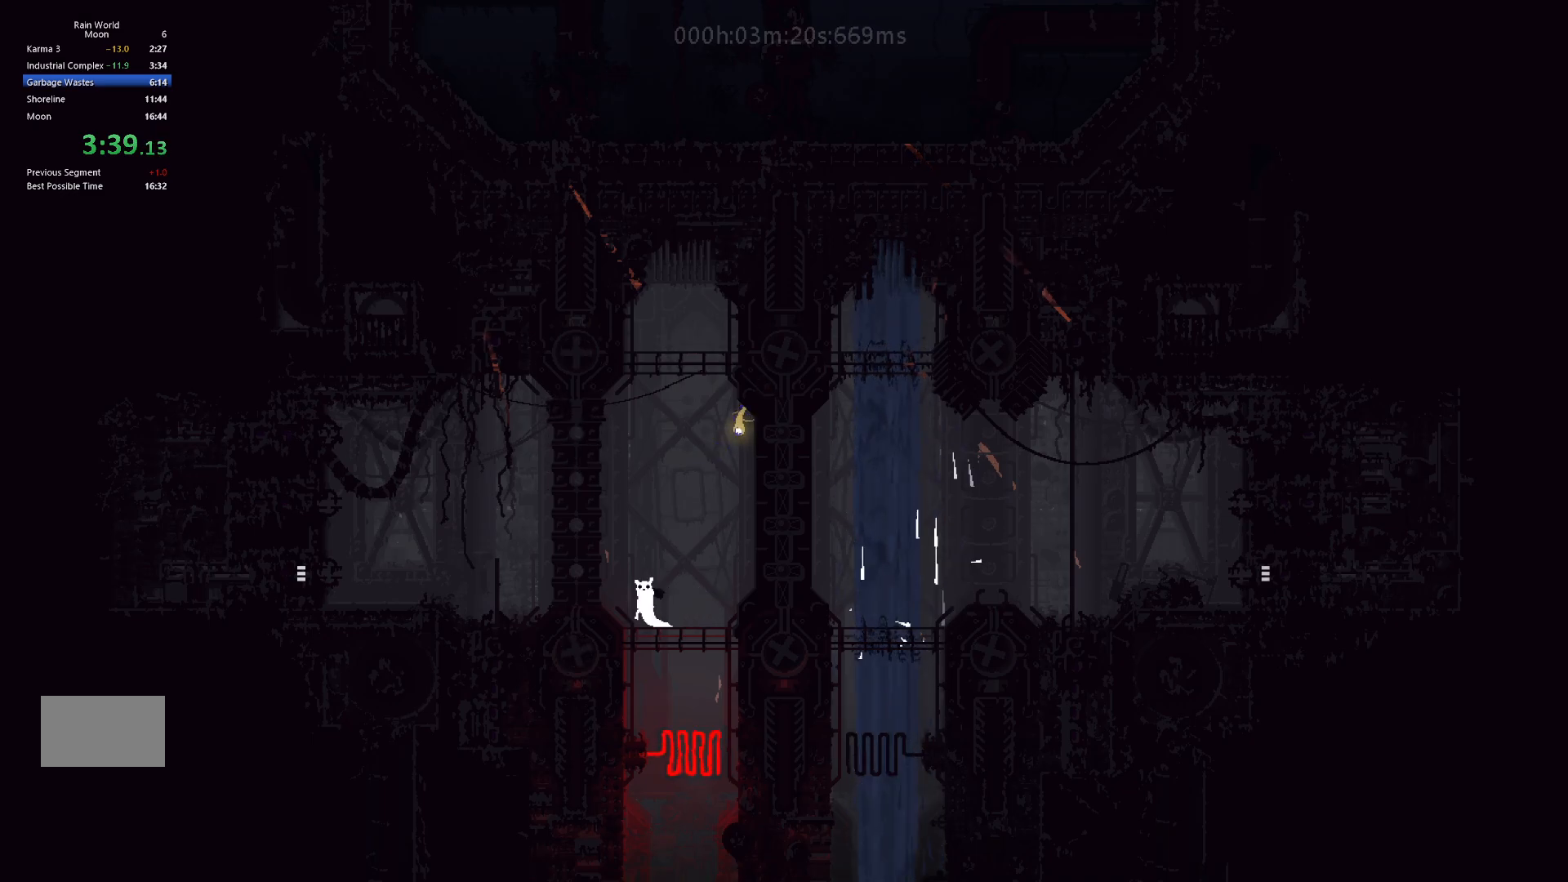
Gameplay with keyboard and mouse; each line is a JSON object with the keys held at the frame after it. "events" lists presses ("down") and releases ("up") of "down", "g", "j", "left", "right", "t" and "up" between this image and that frame as [ms after this image, input, new state], when the widget could be followed in between. No other keys are recorded. Mouse buttons are not recorded. Not read: mouse_move.
{"keys": ["left"], "events": [[100, "j", "up"], [283, "left", "down"], [283, "right", "up"]]}
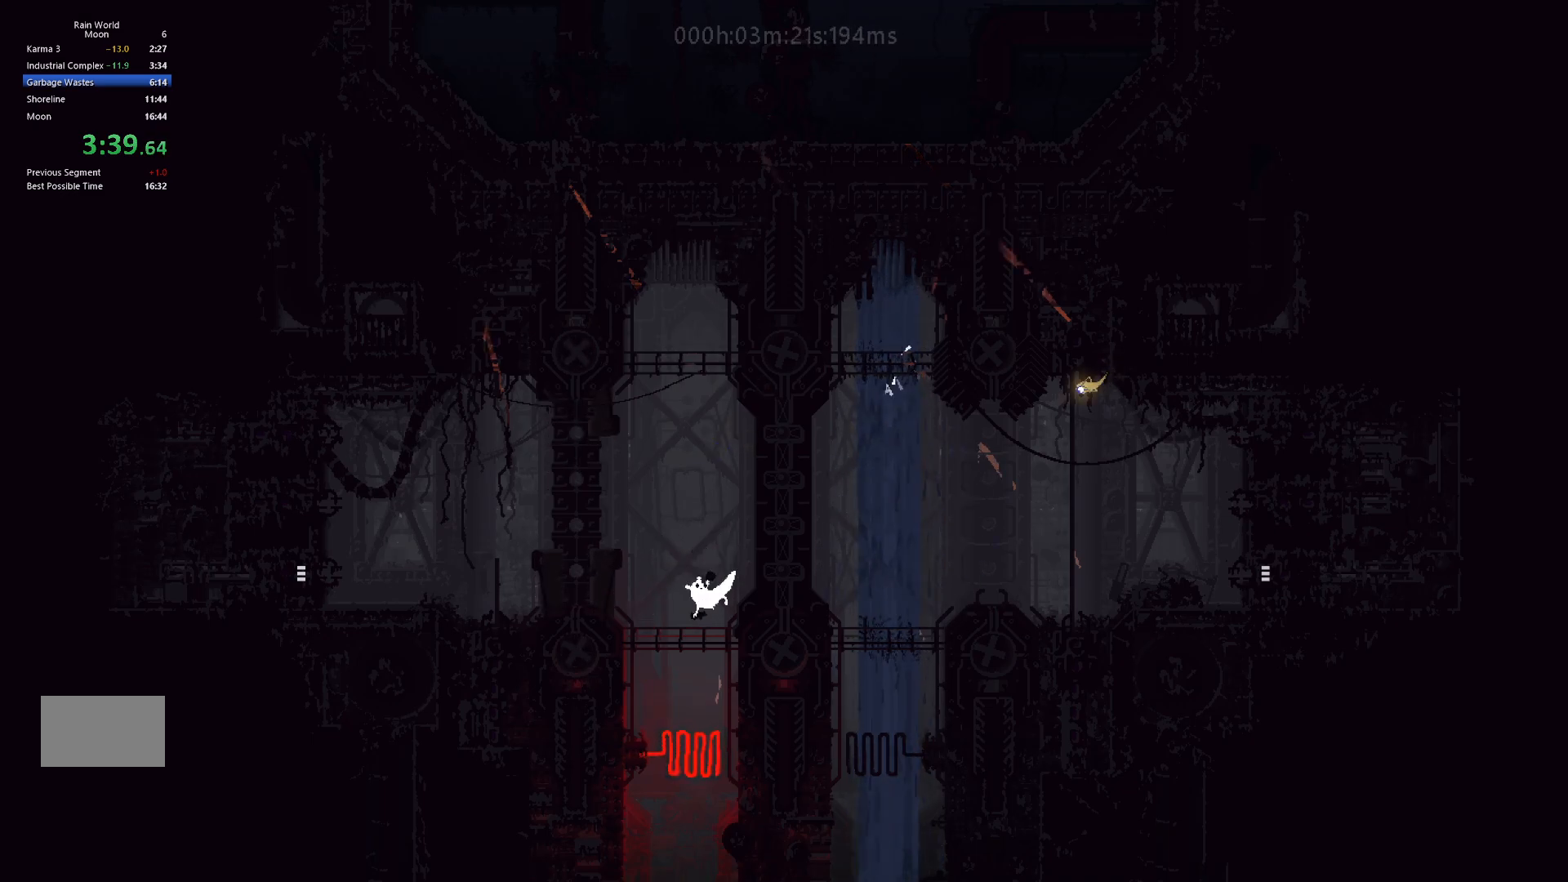
{"keys": [], "events": [[50, "left", "up"], [367, "up", "down"], [417, "up", "up"]]}
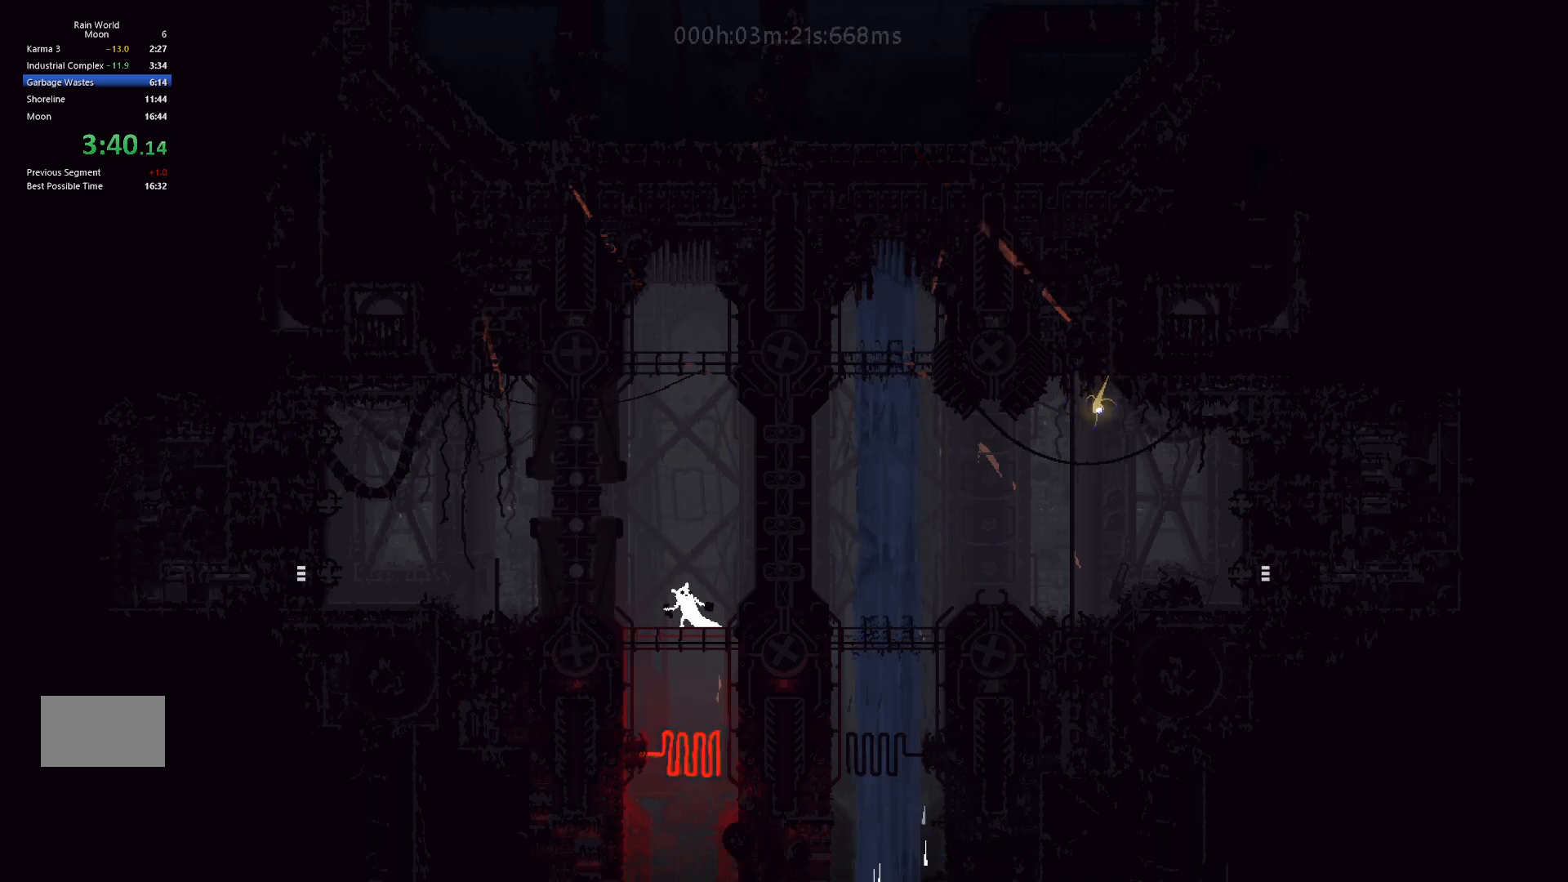
{"keys": ["left"], "events": [[183, "right", "down"], [333, "right", "up"], [383, "left", "down"]]}
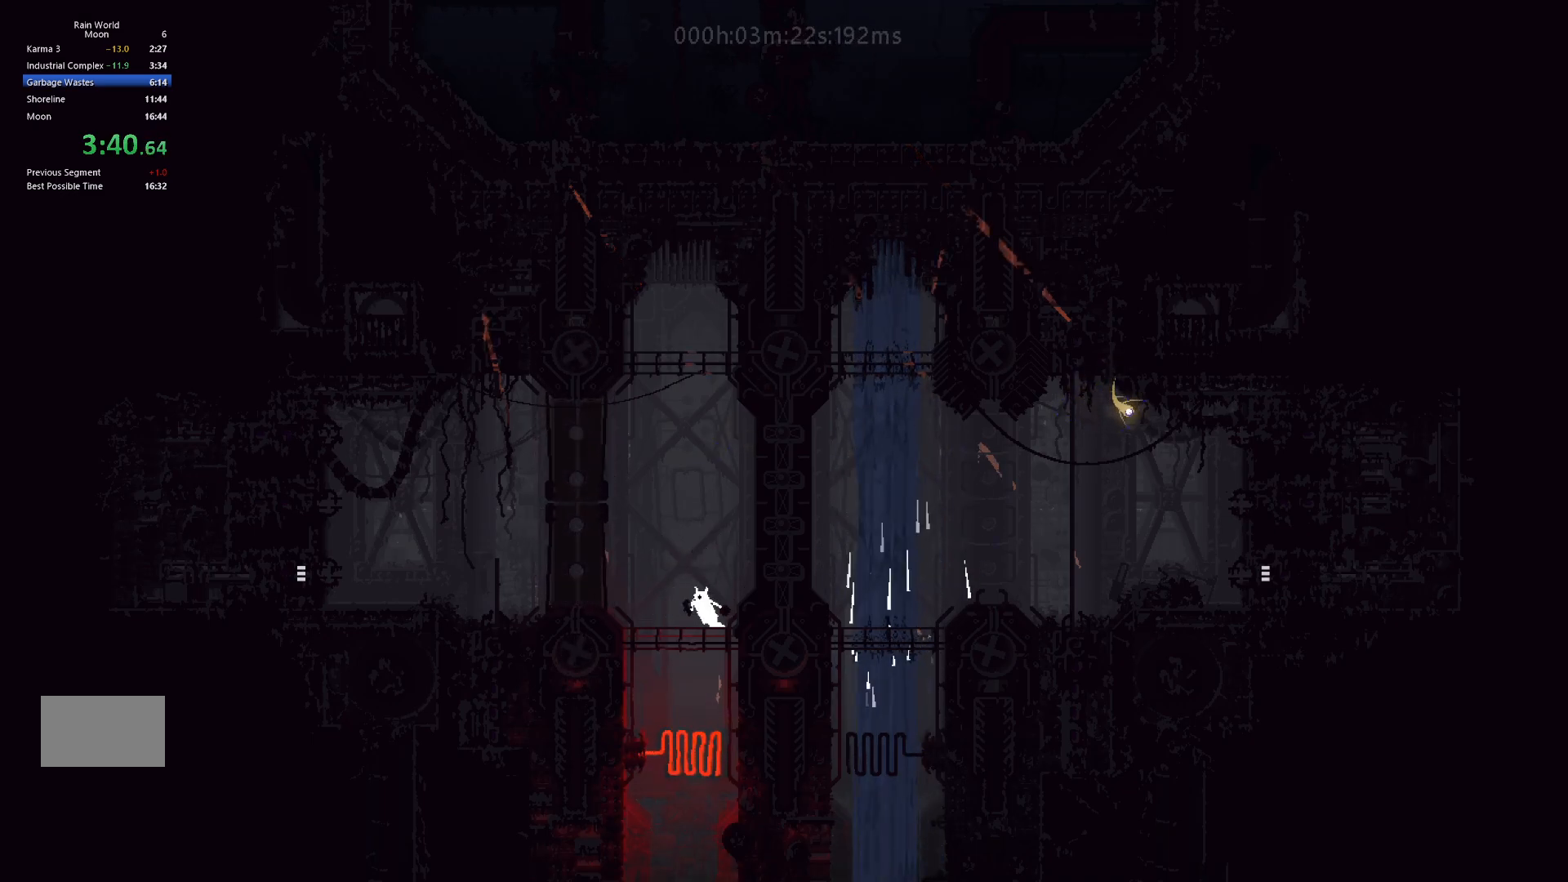
{"keys": ["right"], "events": [[317, "left", "up"], [333, "j", "down"], [367, "right", "down"], [483, "j", "up"]]}
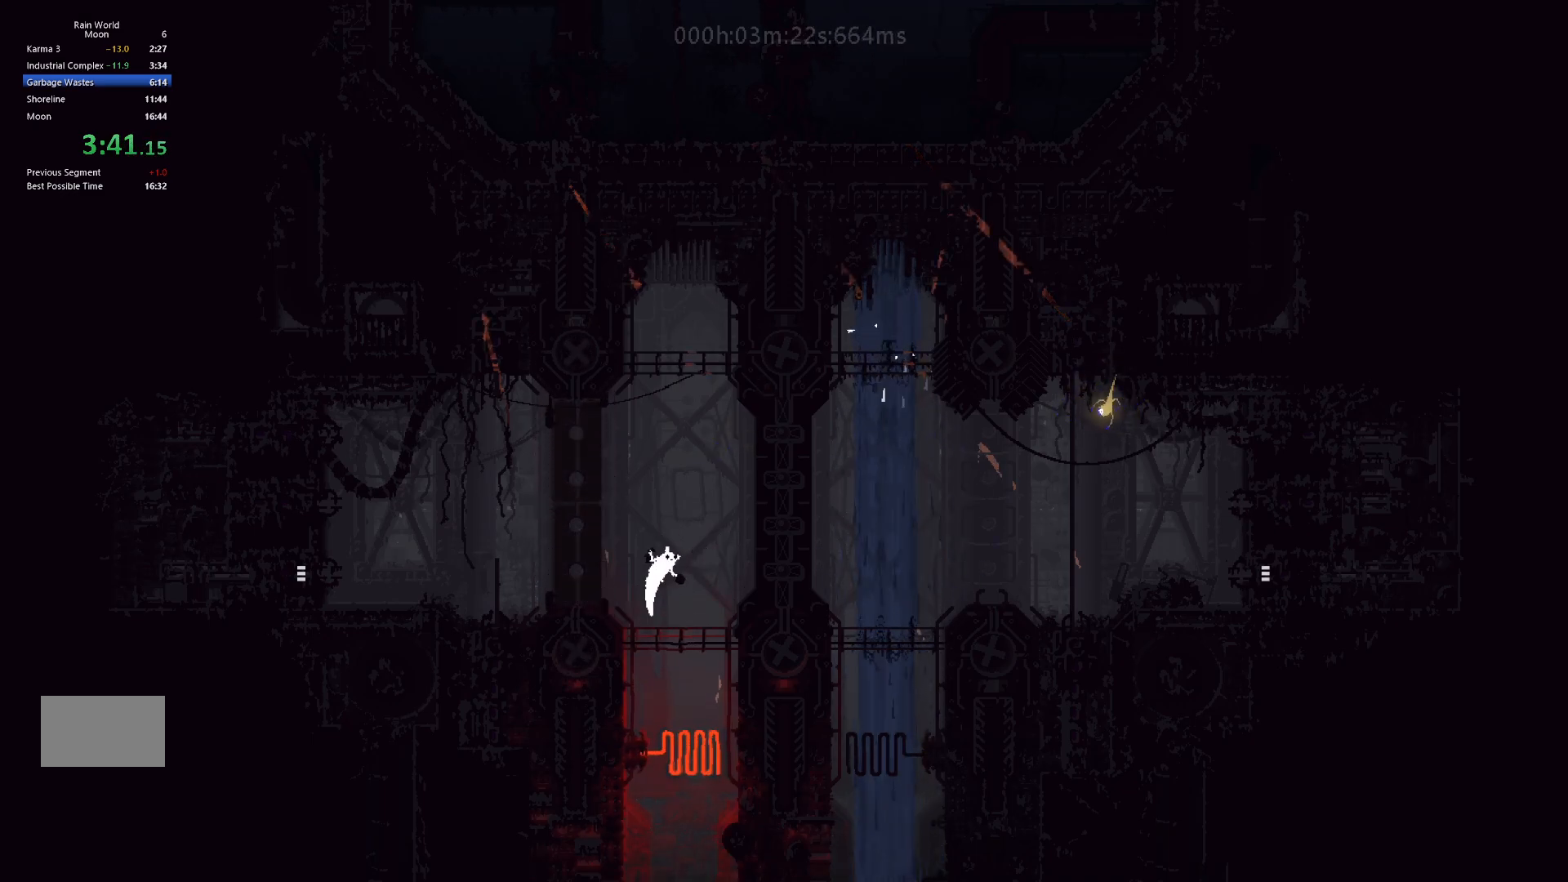
{"keys": [], "events": [[167, "right", "up"], [217, "left", "down"], [383, "up", "down"], [417, "left", "up"], [467, "up", "up"]]}
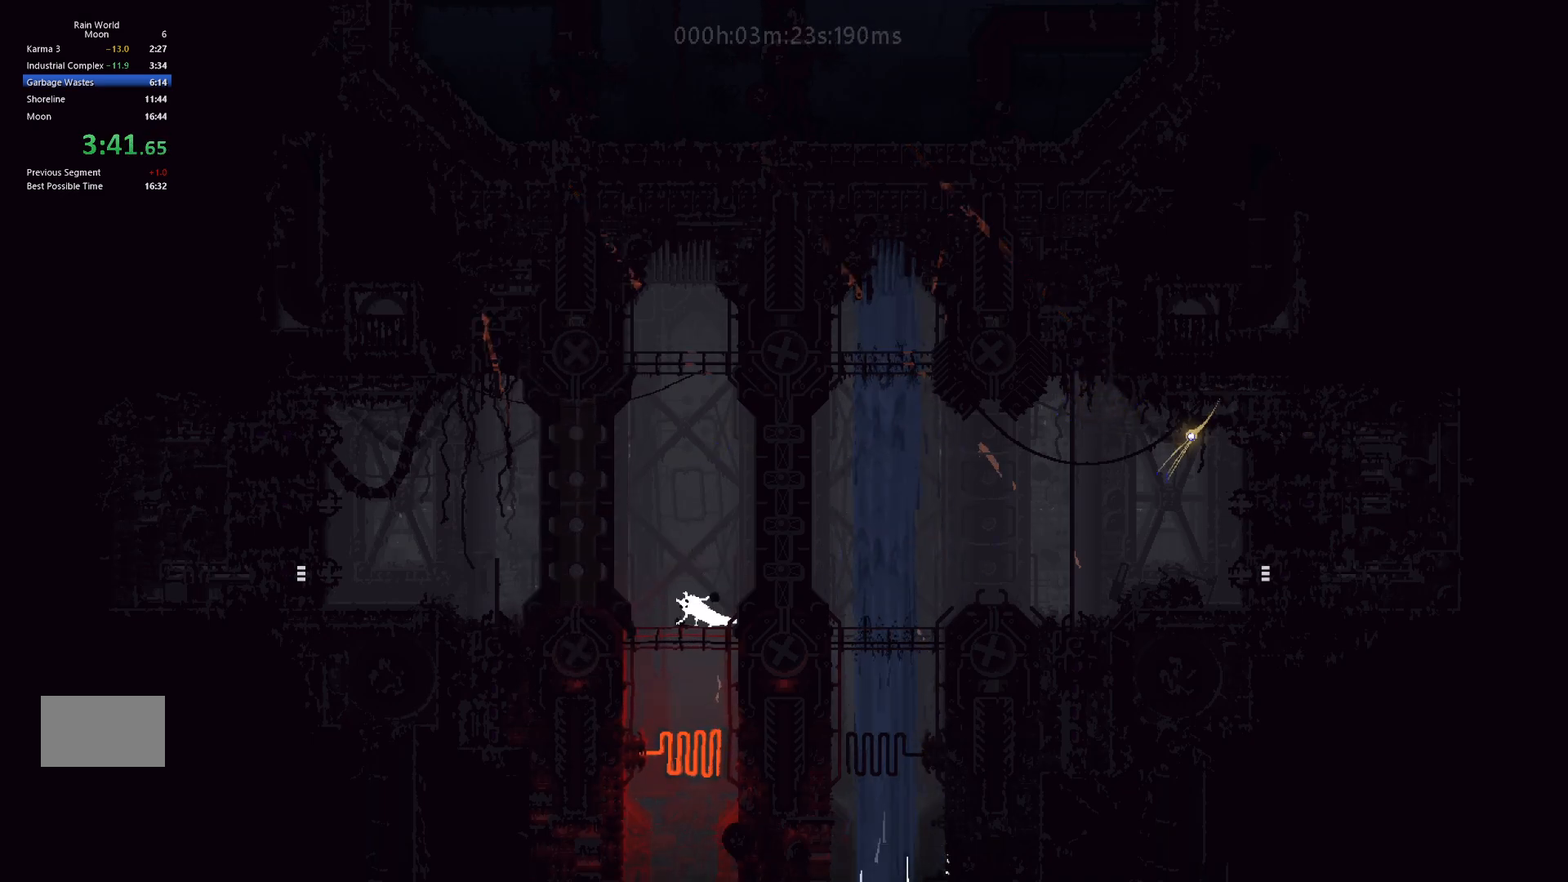
{"keys": ["left"], "events": [[417, "left", "down"]]}
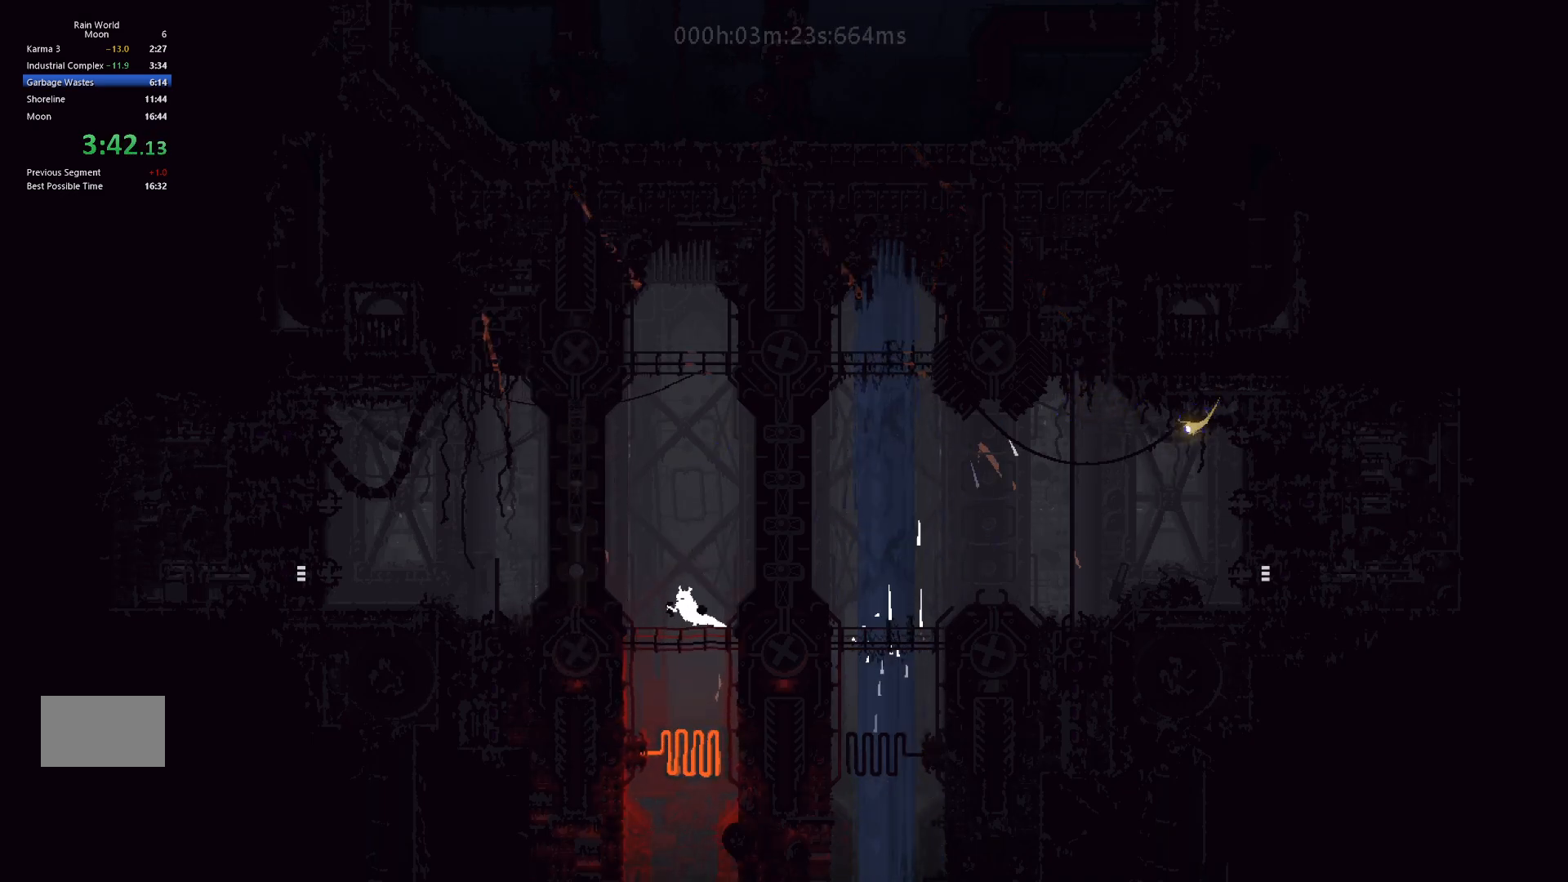
{"keys": ["right"], "events": [[250, "left", "up"], [267, "right", "down"], [283, "j", "down"], [417, "j", "up"]]}
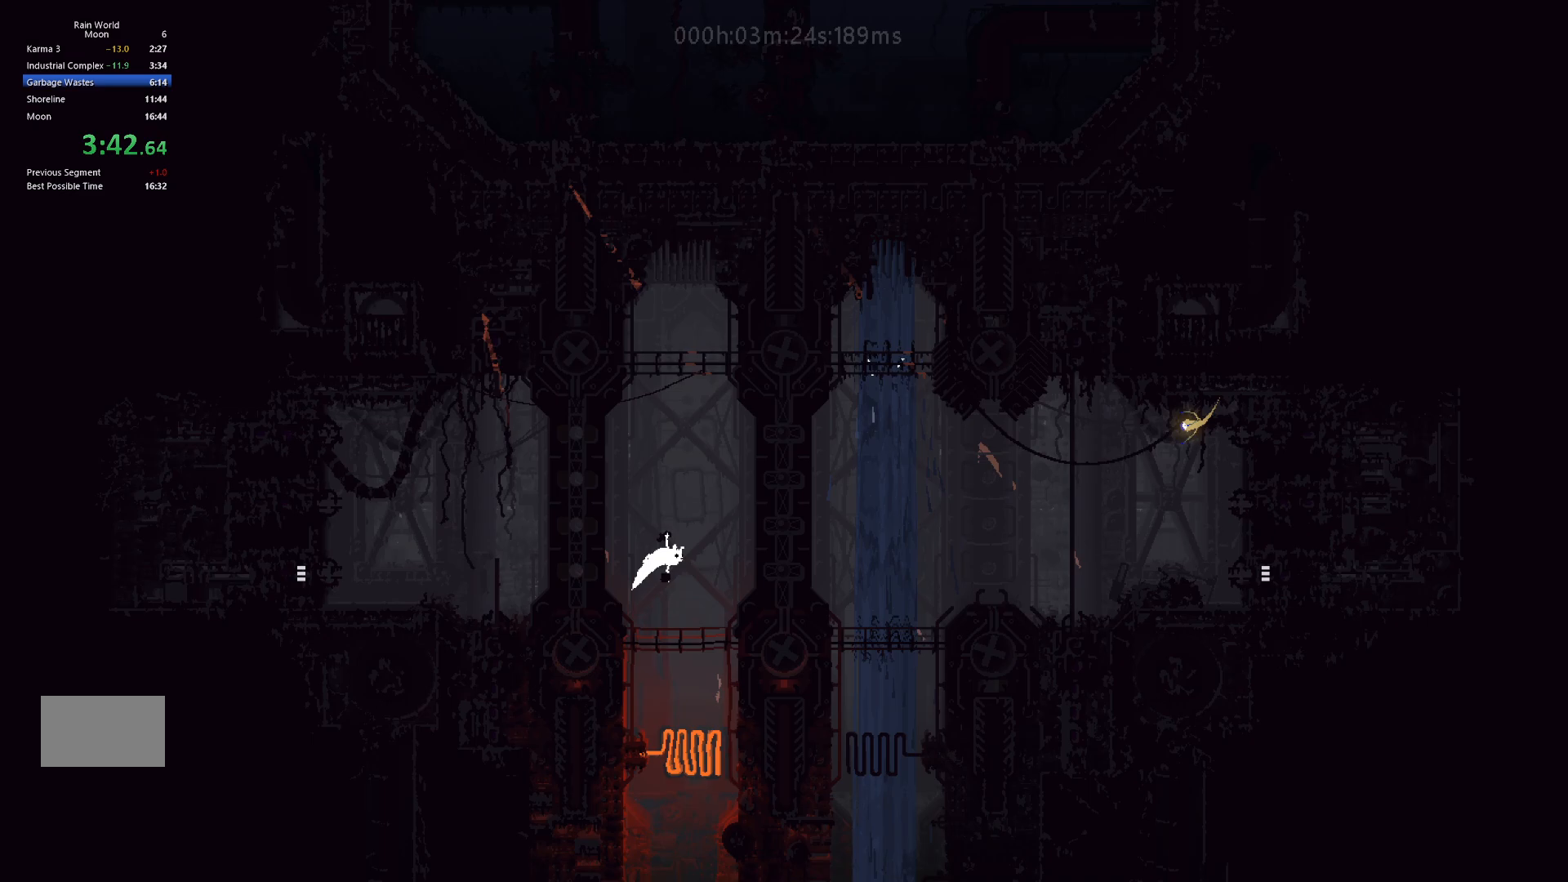
{"keys": [], "events": [[133, "right", "up"], [183, "left", "down"], [367, "left", "up"]]}
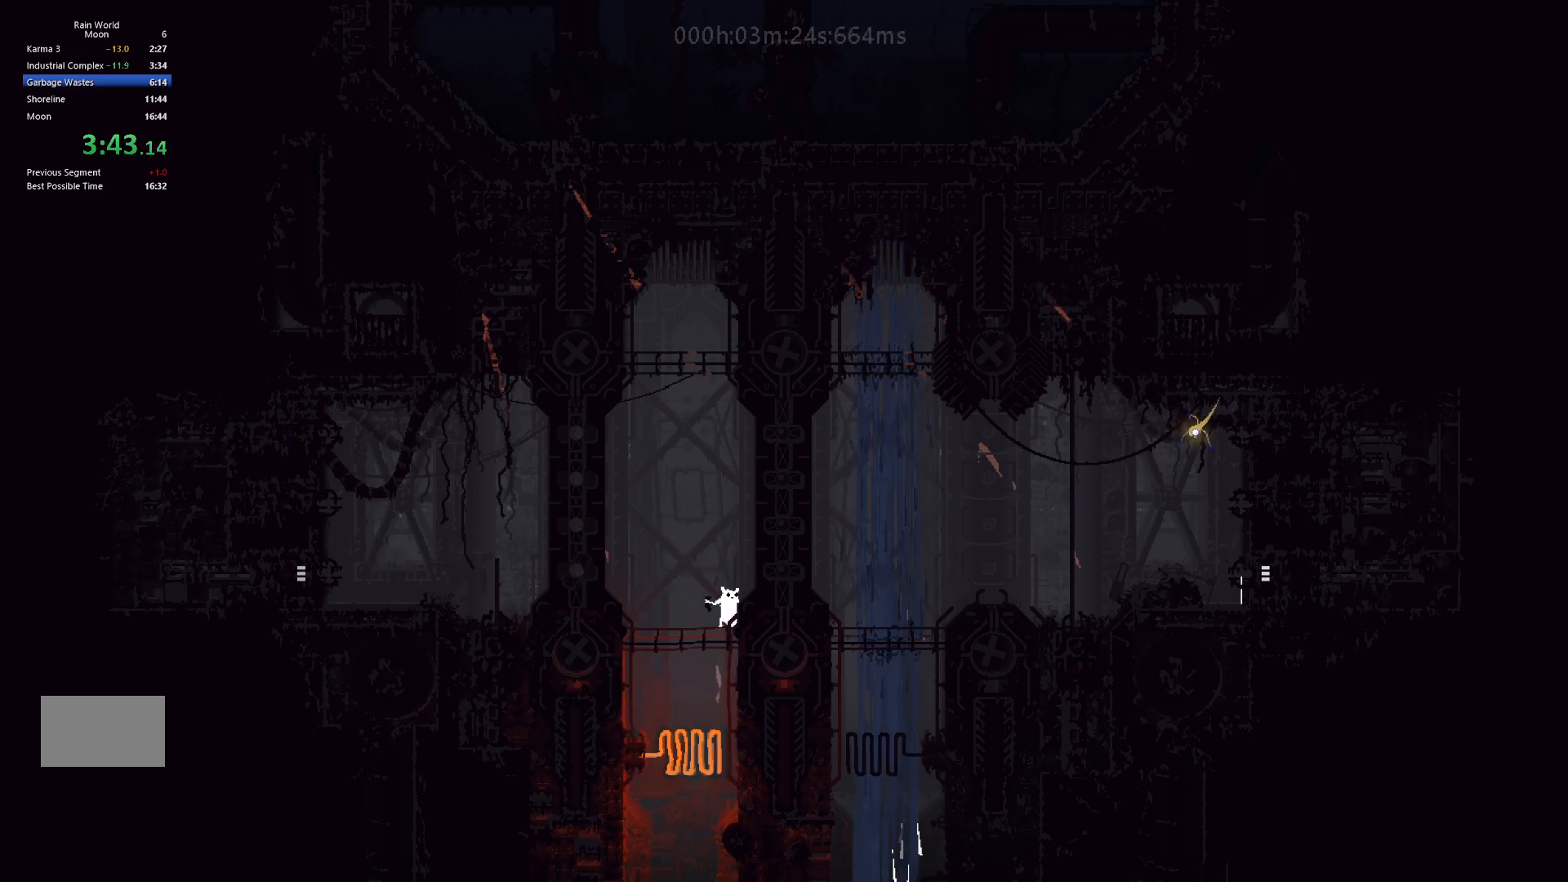
{"keys": ["left"], "events": [[167, "left", "down"]]}
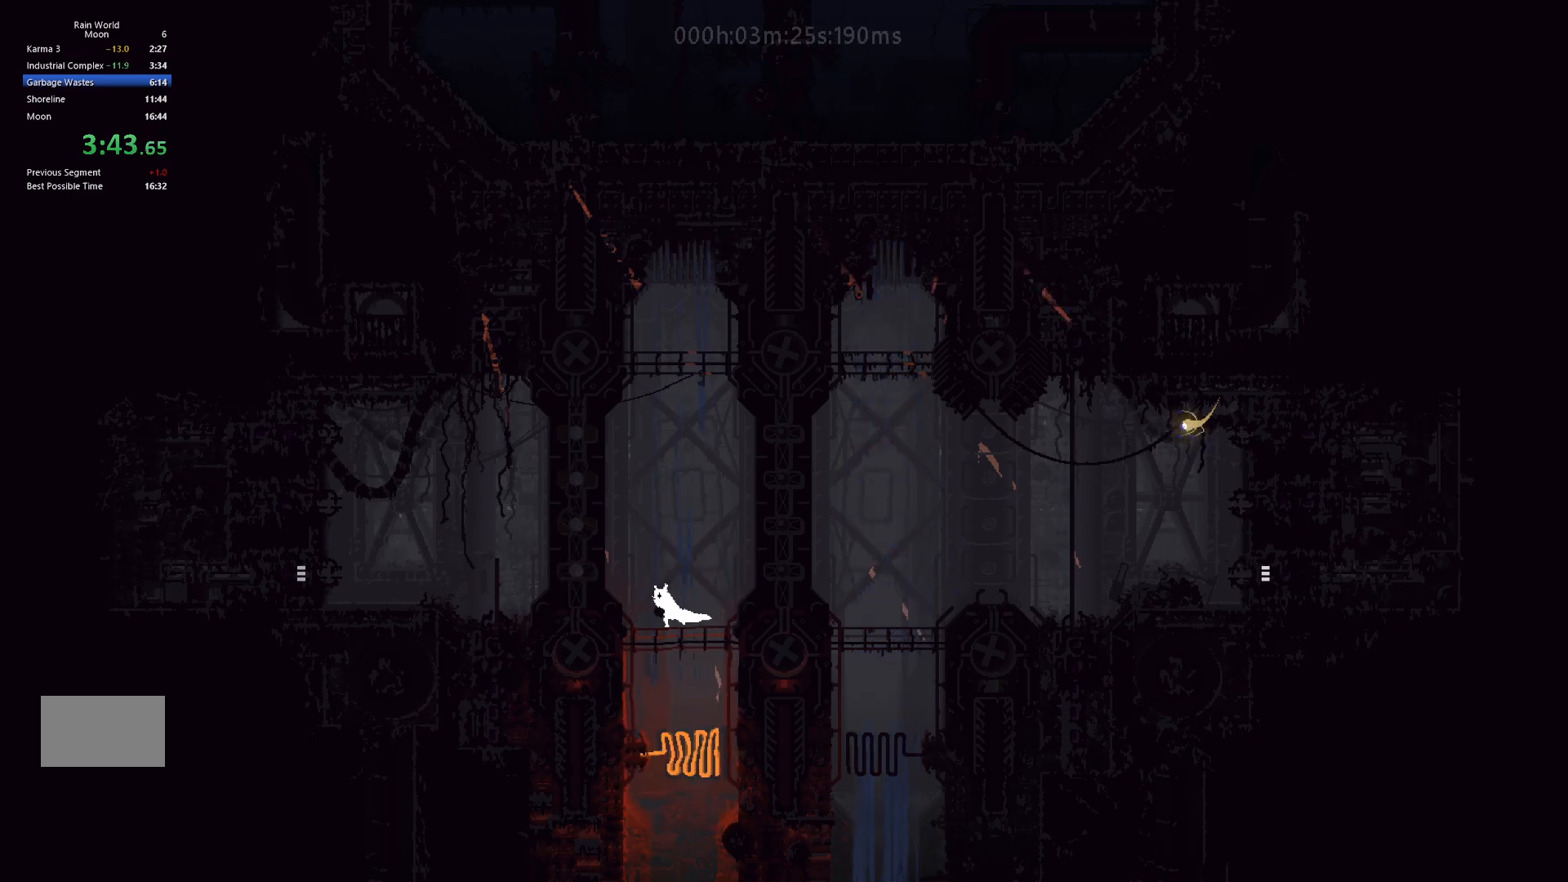
{"keys": ["right"], "events": [[133, "left", "up"], [183, "j", "down"], [200, "right", "down"], [317, "j", "up"]]}
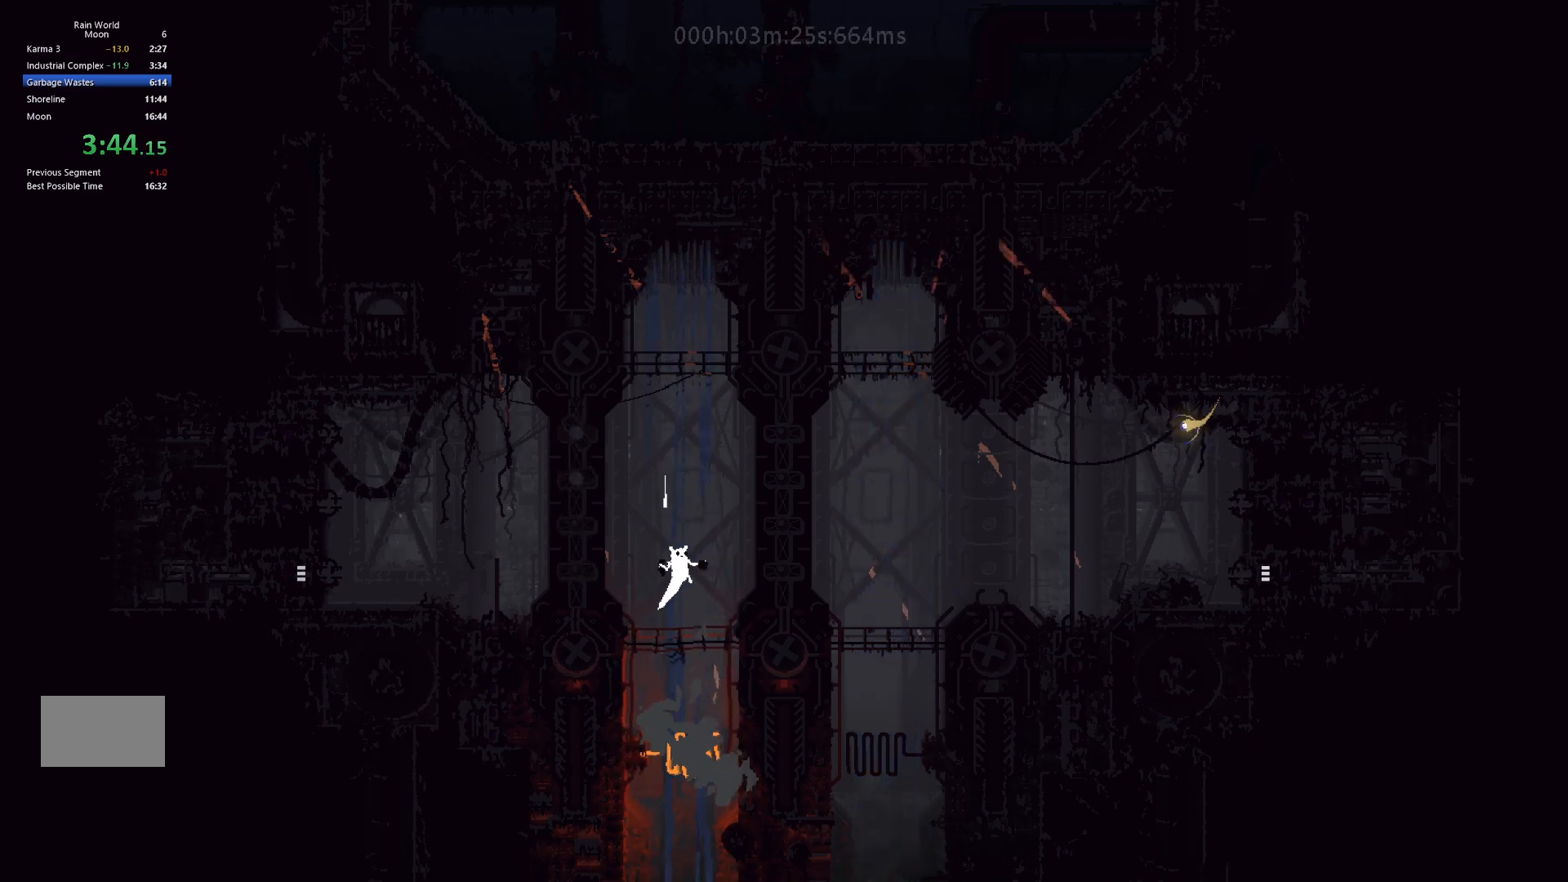
{"keys": ["left"], "events": [[117, "left", "down"], [117, "right", "up"]]}
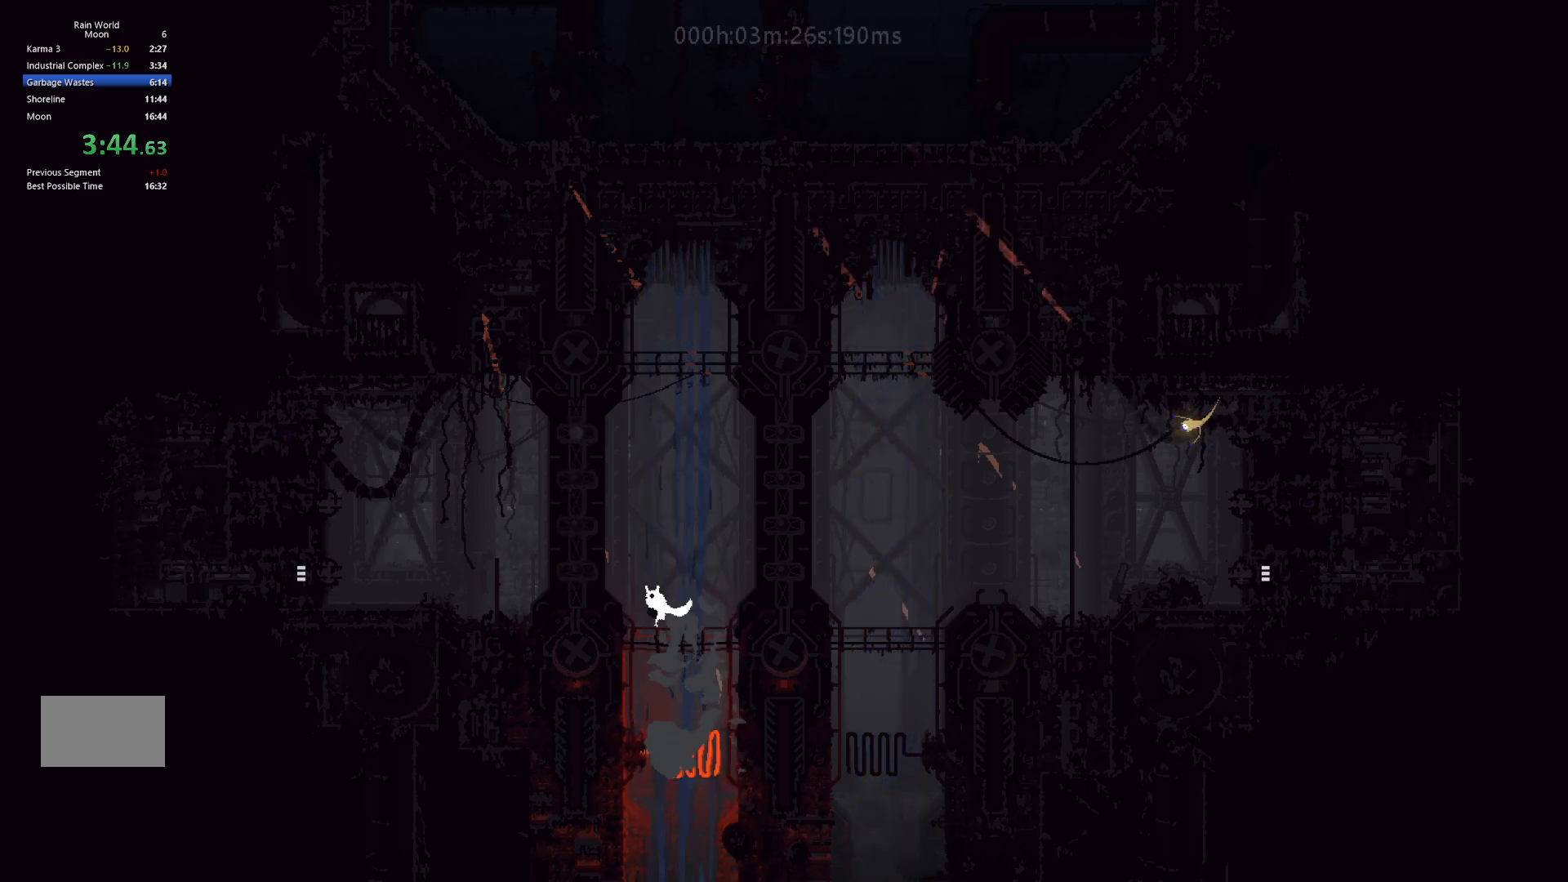
{"keys": ["left"], "events": [[67, "left", "up"], [133, "j", "down"], [133, "right", "down"], [283, "j", "up"], [467, "right", "up"], [483, "left", "down"]]}
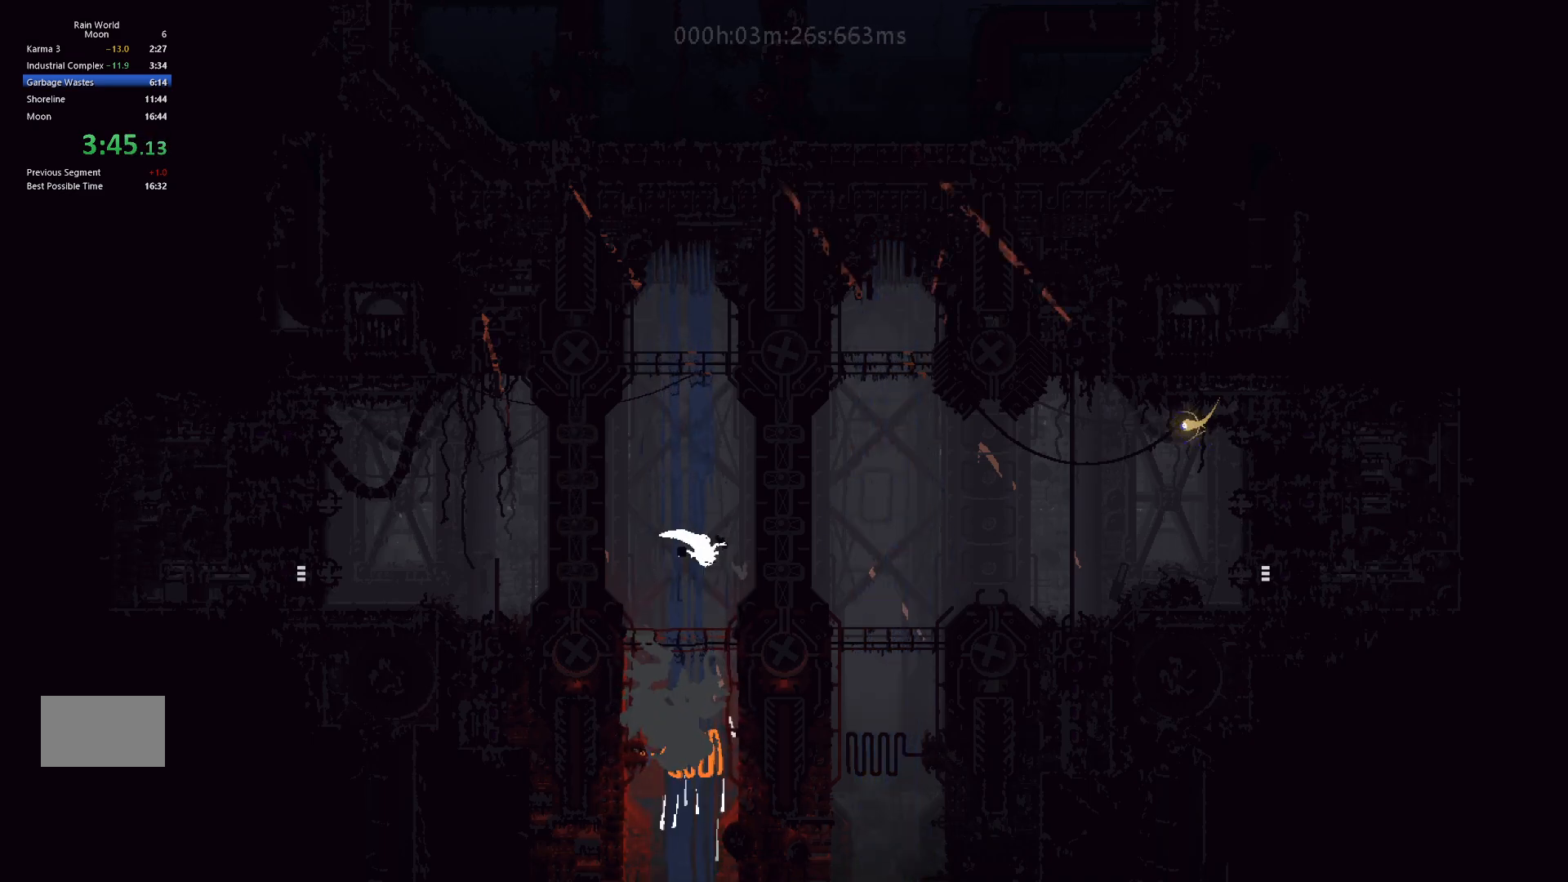
{"keys": [], "events": [[200, "left", "up"], [217, "up", "down"], [333, "up", "up"]]}
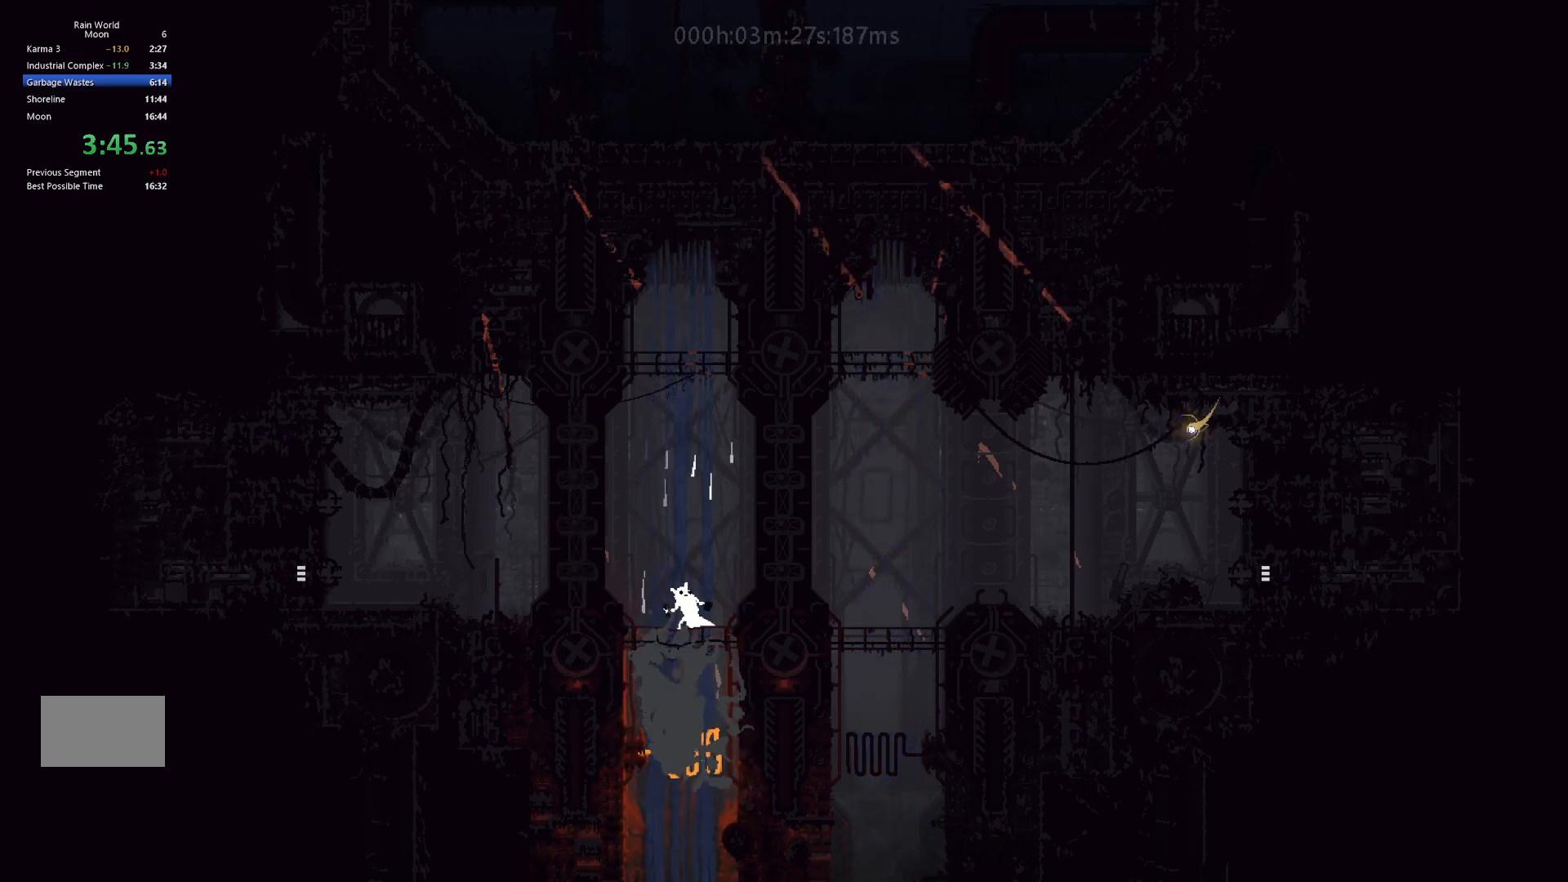
{"keys": ["left"], "events": [[233, "left", "down"]]}
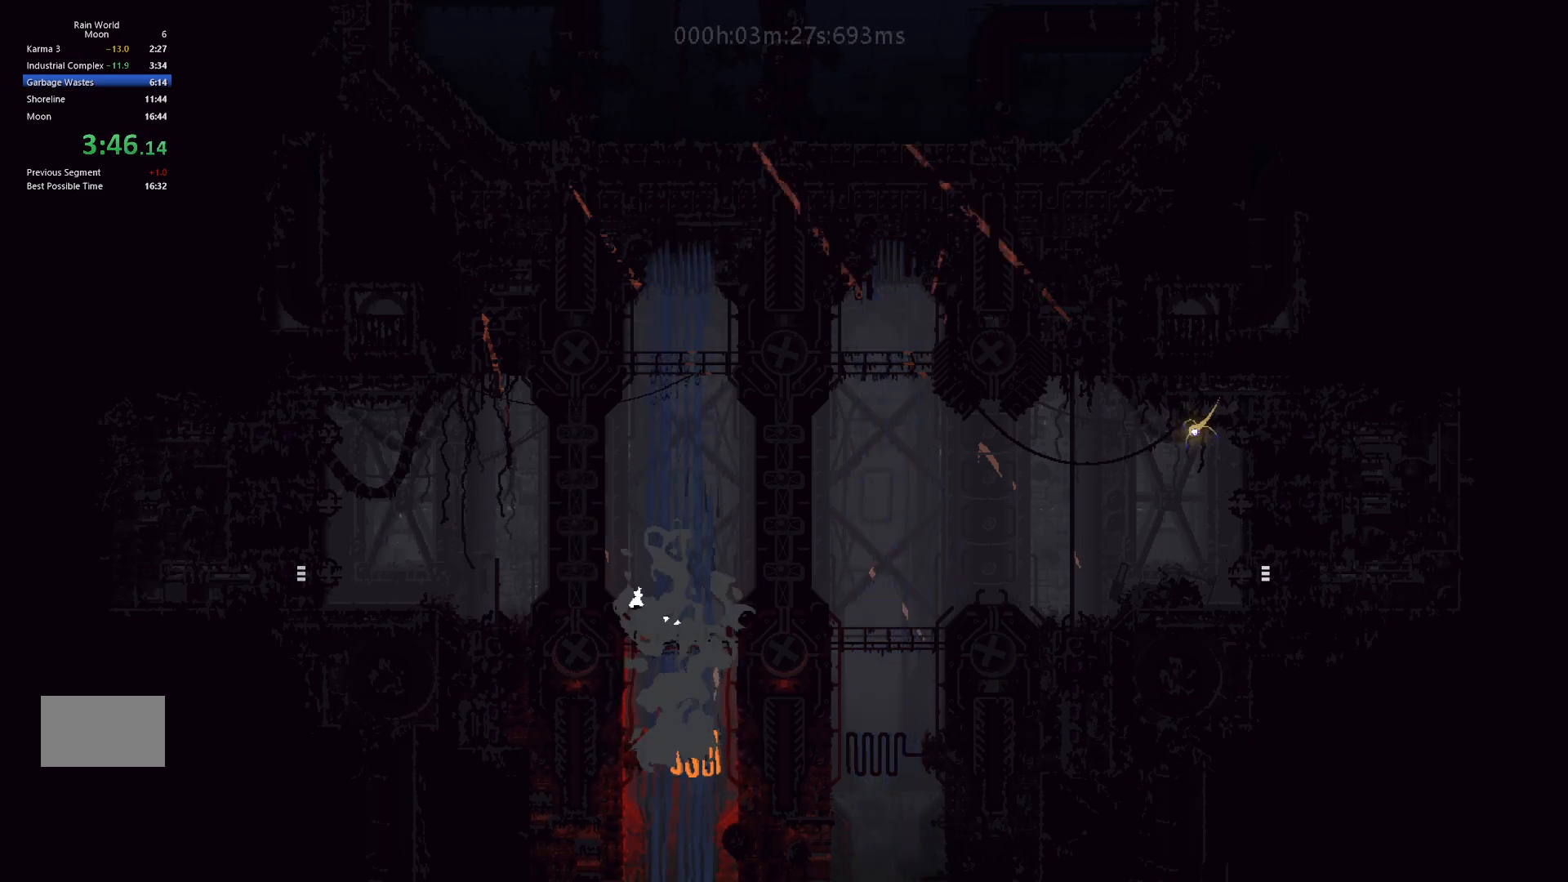
{"keys": [], "events": [[50, "left", "up"], [100, "j", "down"], [100, "right", "down"], [267, "j", "up"], [483, "right", "up"]]}
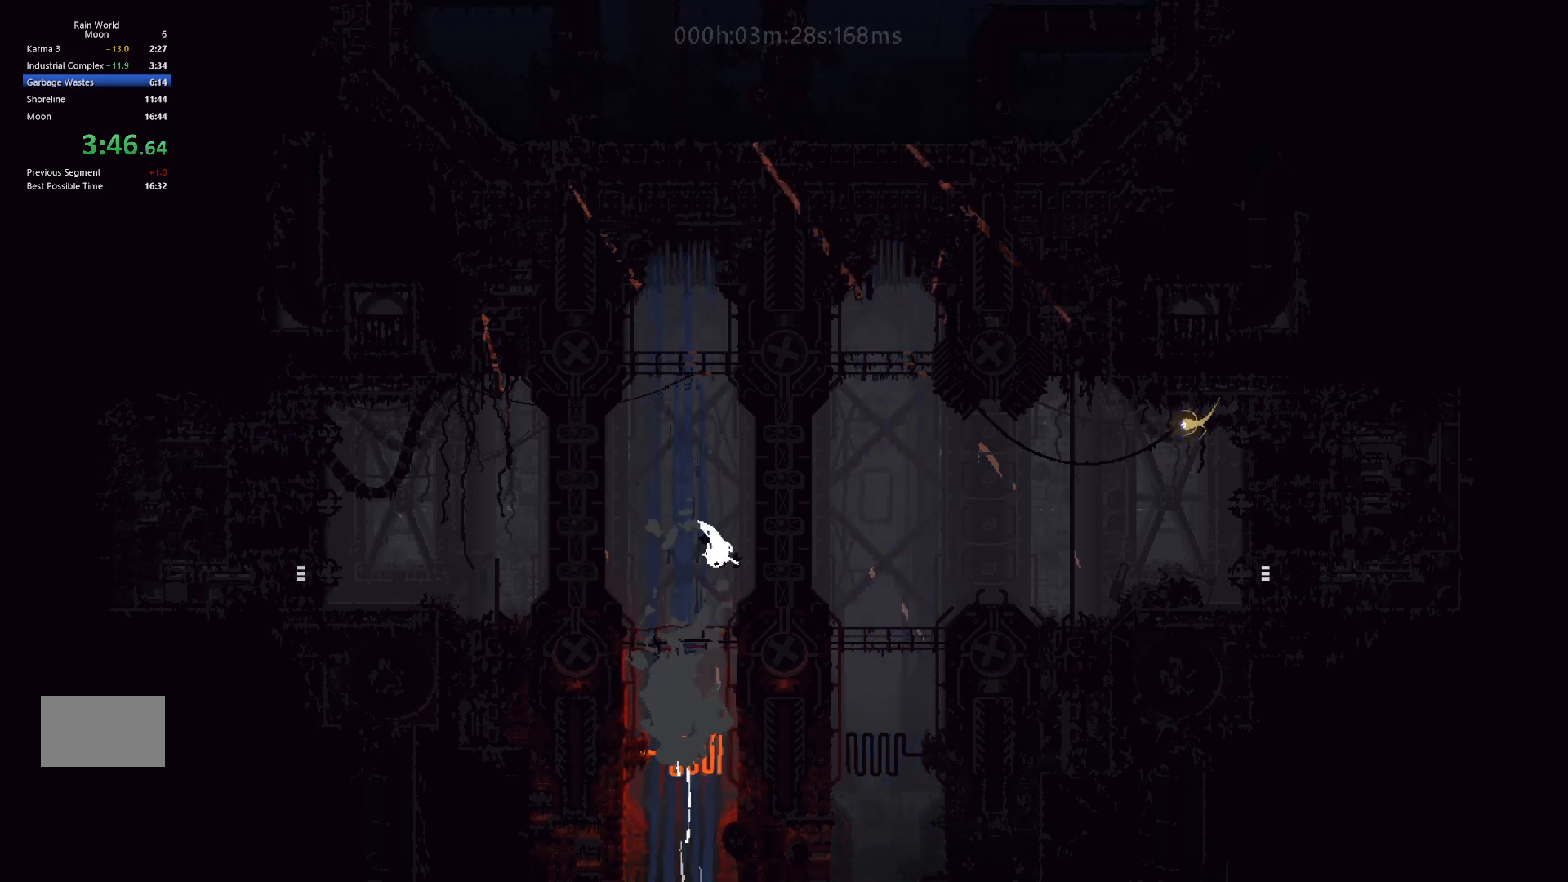
{"keys": ["left"], "events": [[17, "left", "down"], [183, "left", "up"], [333, "up", "down"], [383, "left", "down"], [417, "up", "up"]]}
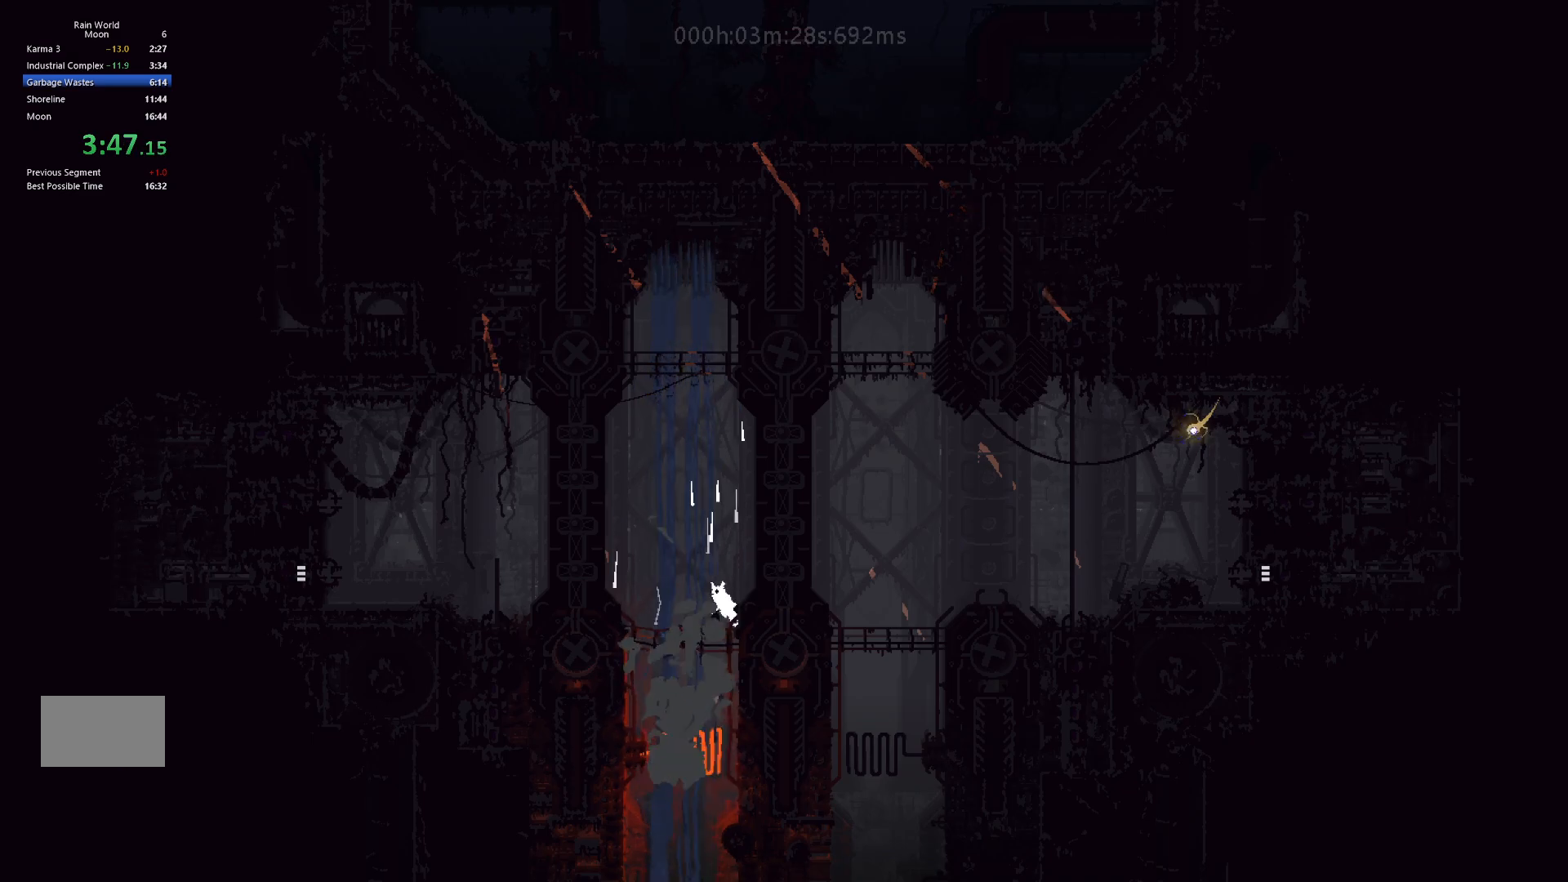
{"keys": ["left"], "events": [[50, "left", "up"], [217, "left", "down"]]}
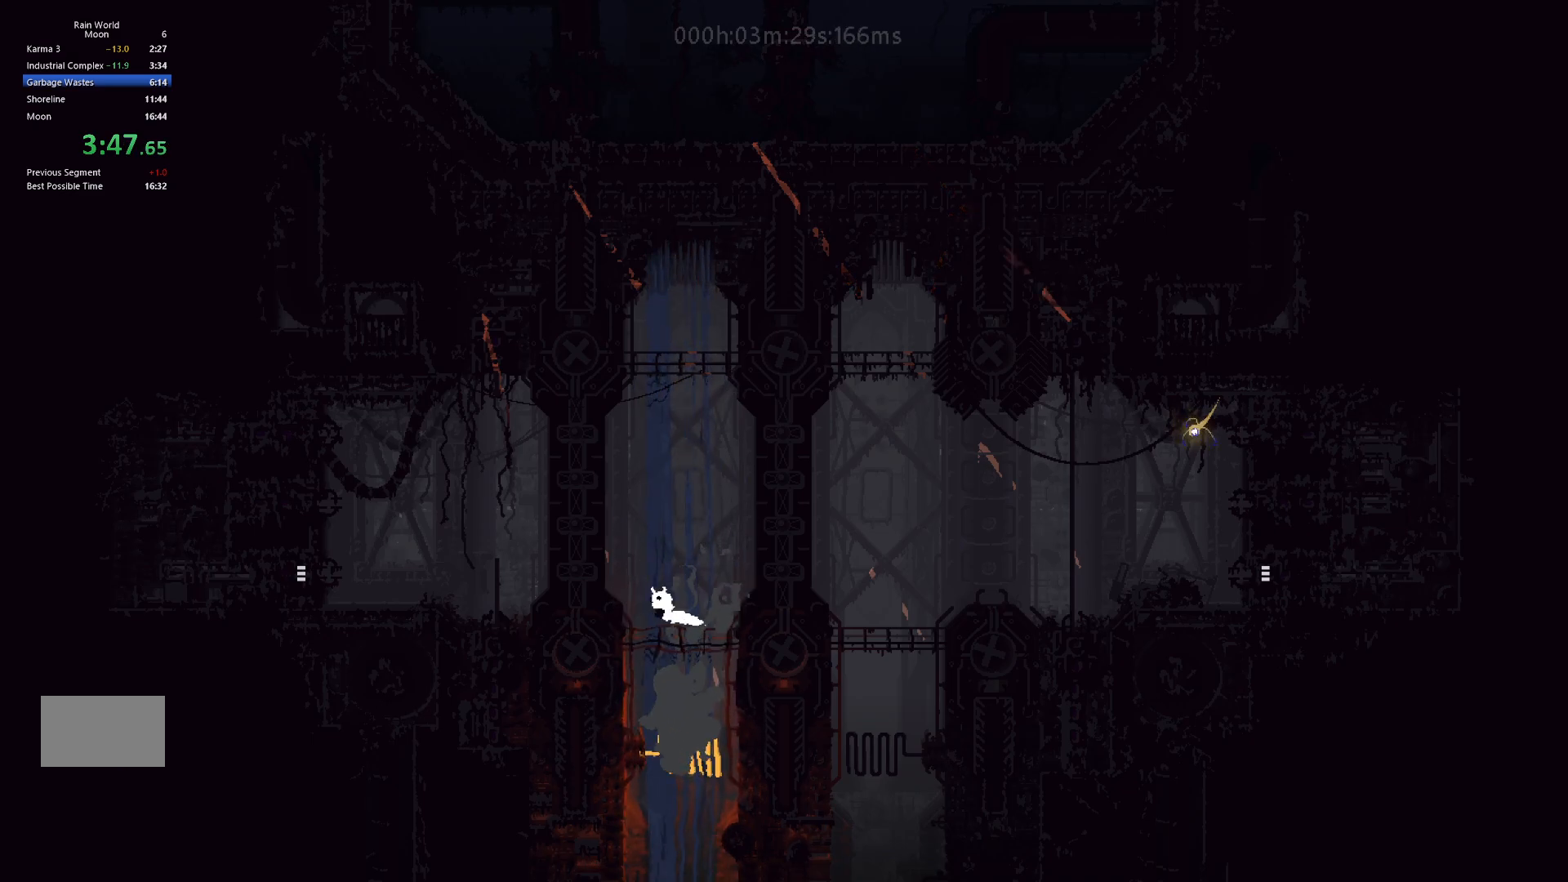
{"keys": ["right"], "events": [[117, "left", "up"], [167, "j", "down"], [167, "right", "down"], [317, "j", "up"]]}
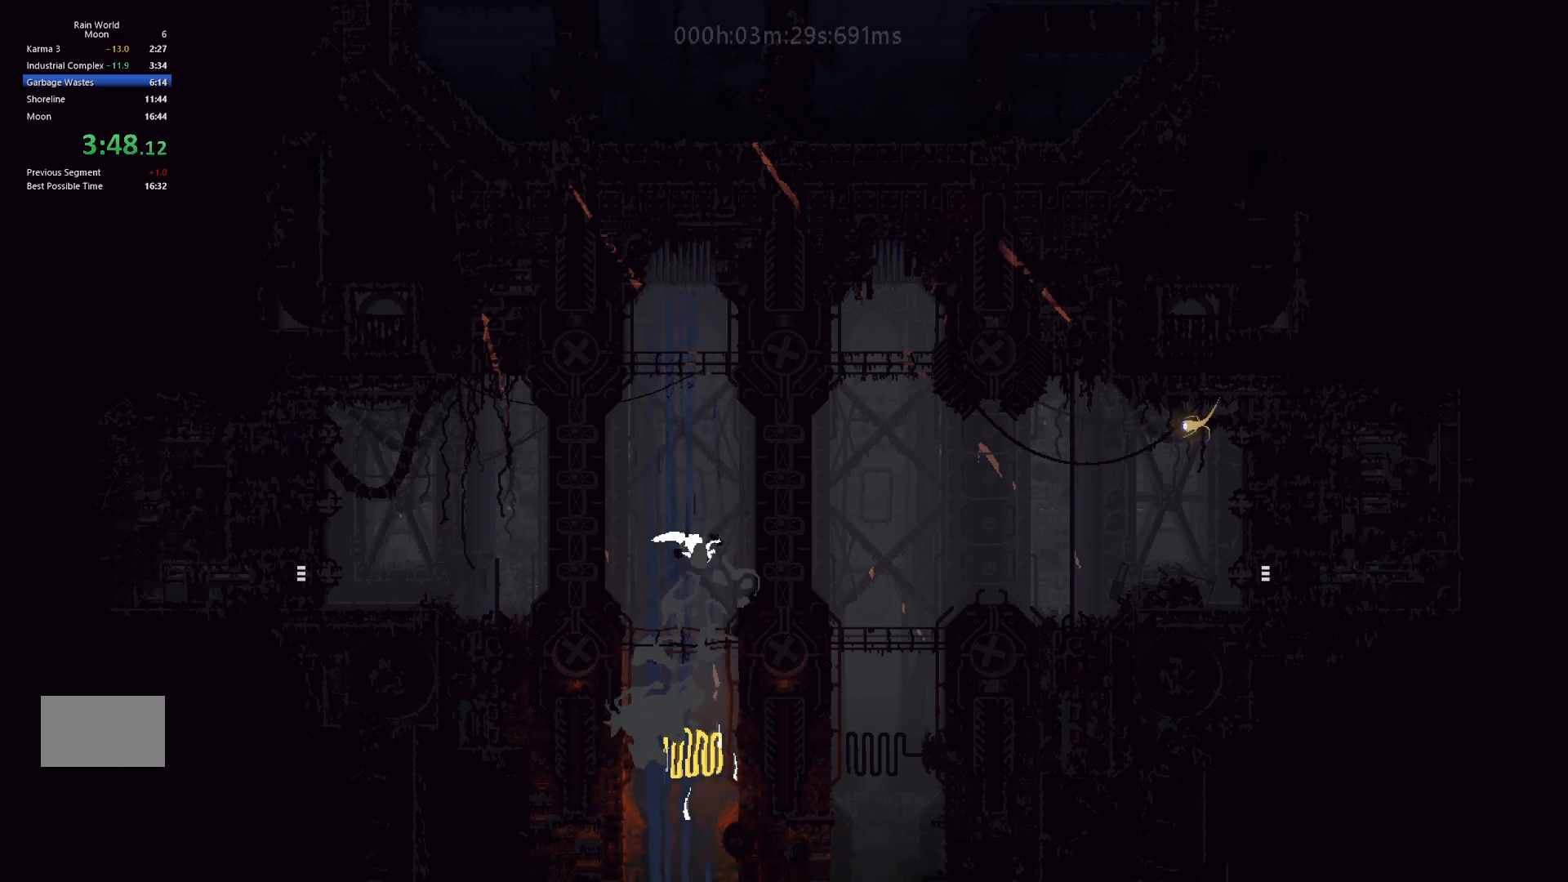
{"keys": [], "events": [[100, "right", "up"], [133, "left", "down"], [383, "left", "up"]]}
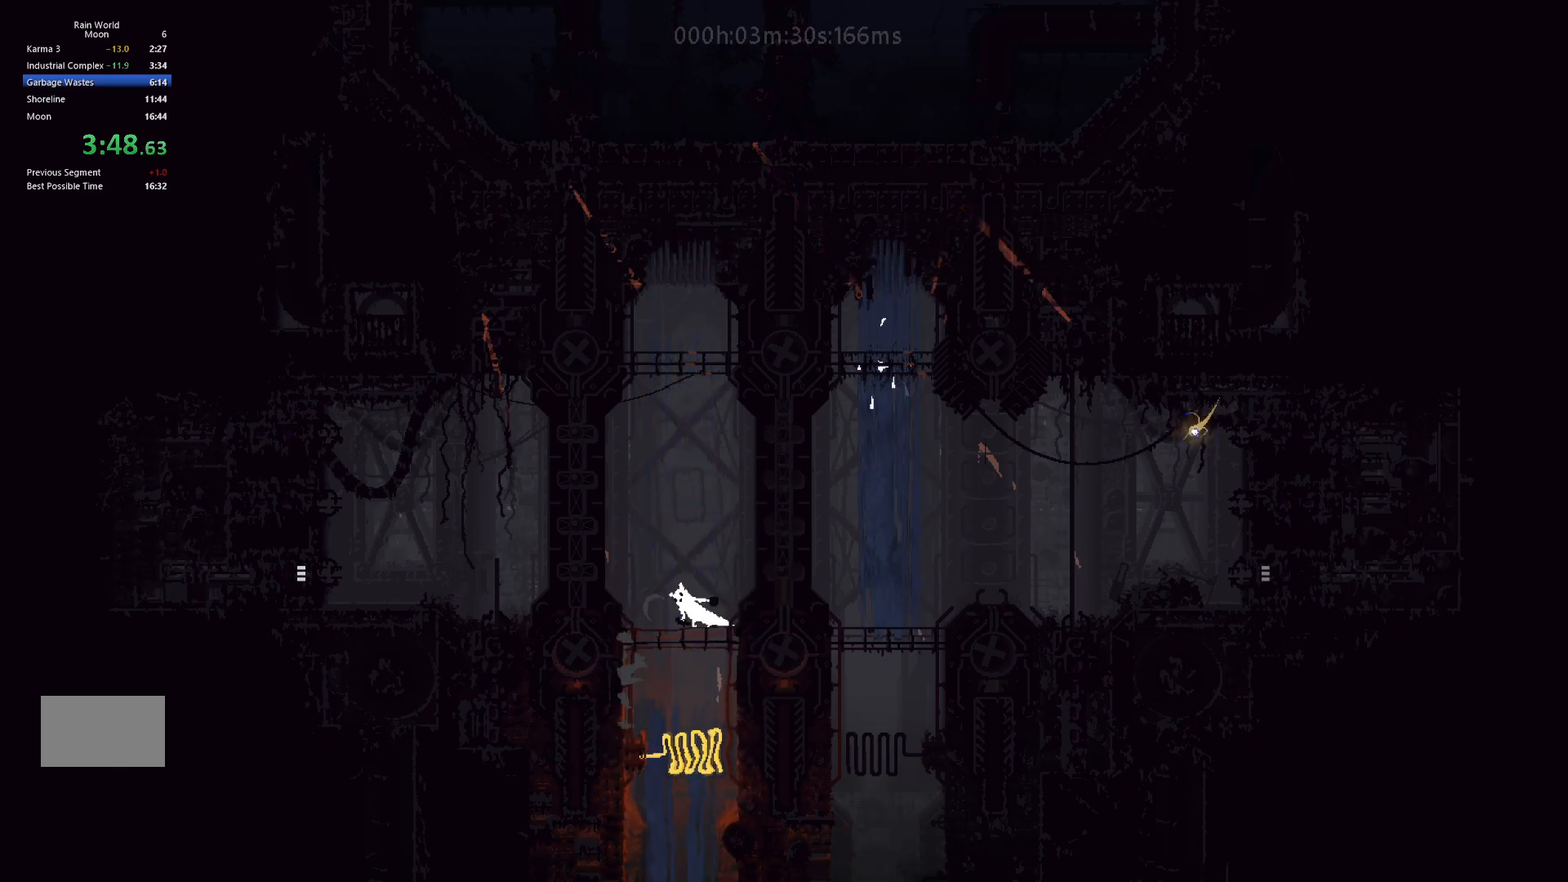
{"keys": [], "events": []}
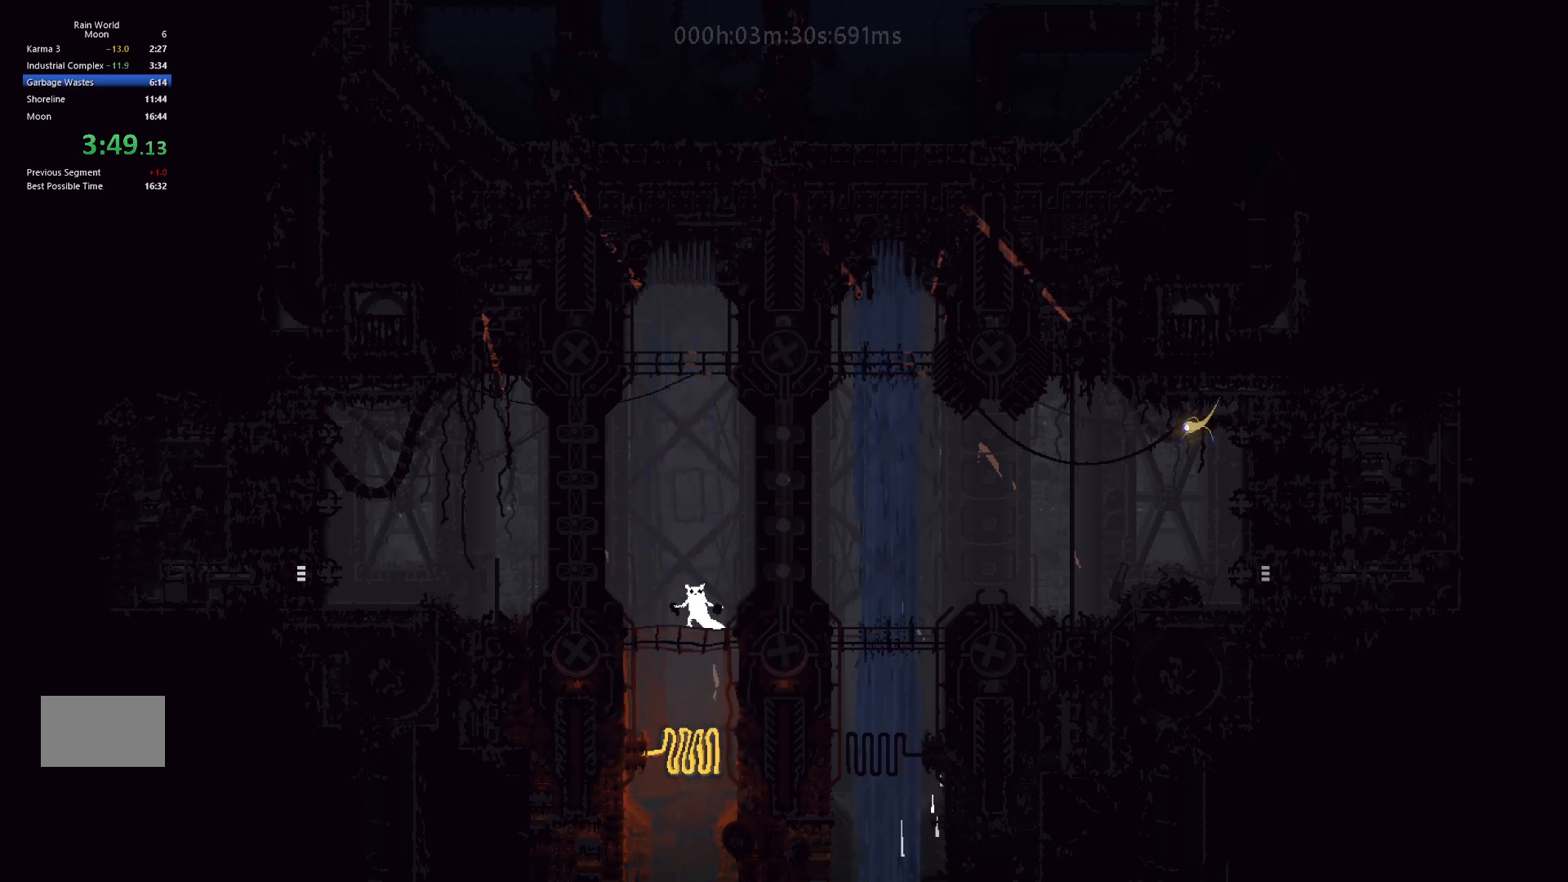
{"keys": [], "events": [[150, "left", "down"], [467, "left", "up"]]}
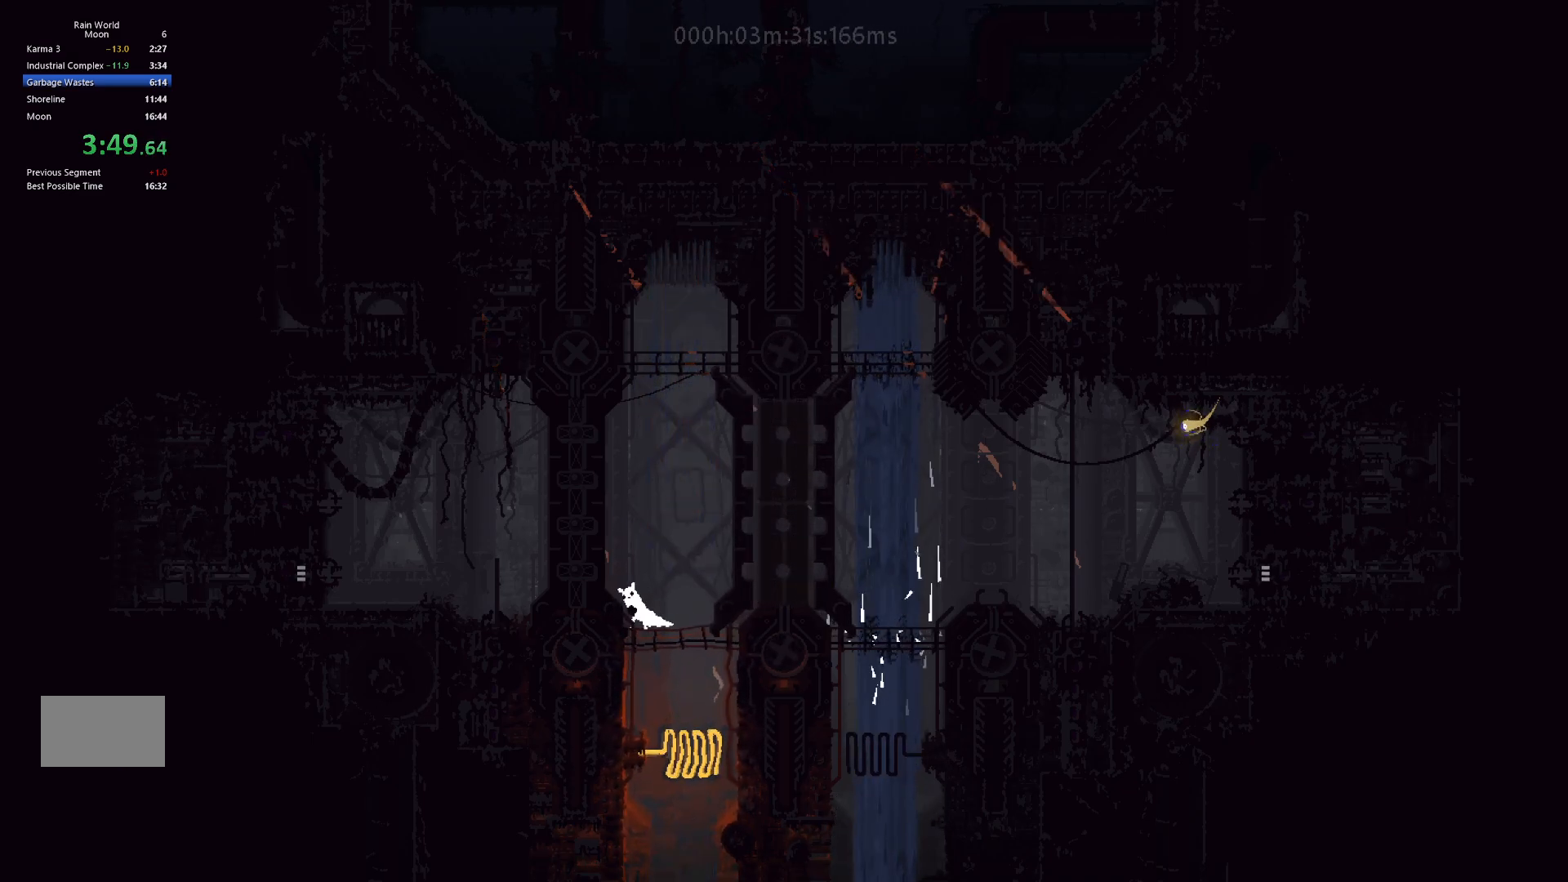
{"keys": [], "events": [[17, "j", "down"], [33, "right", "down"], [133, "j", "up"], [433, "right", "up"]]}
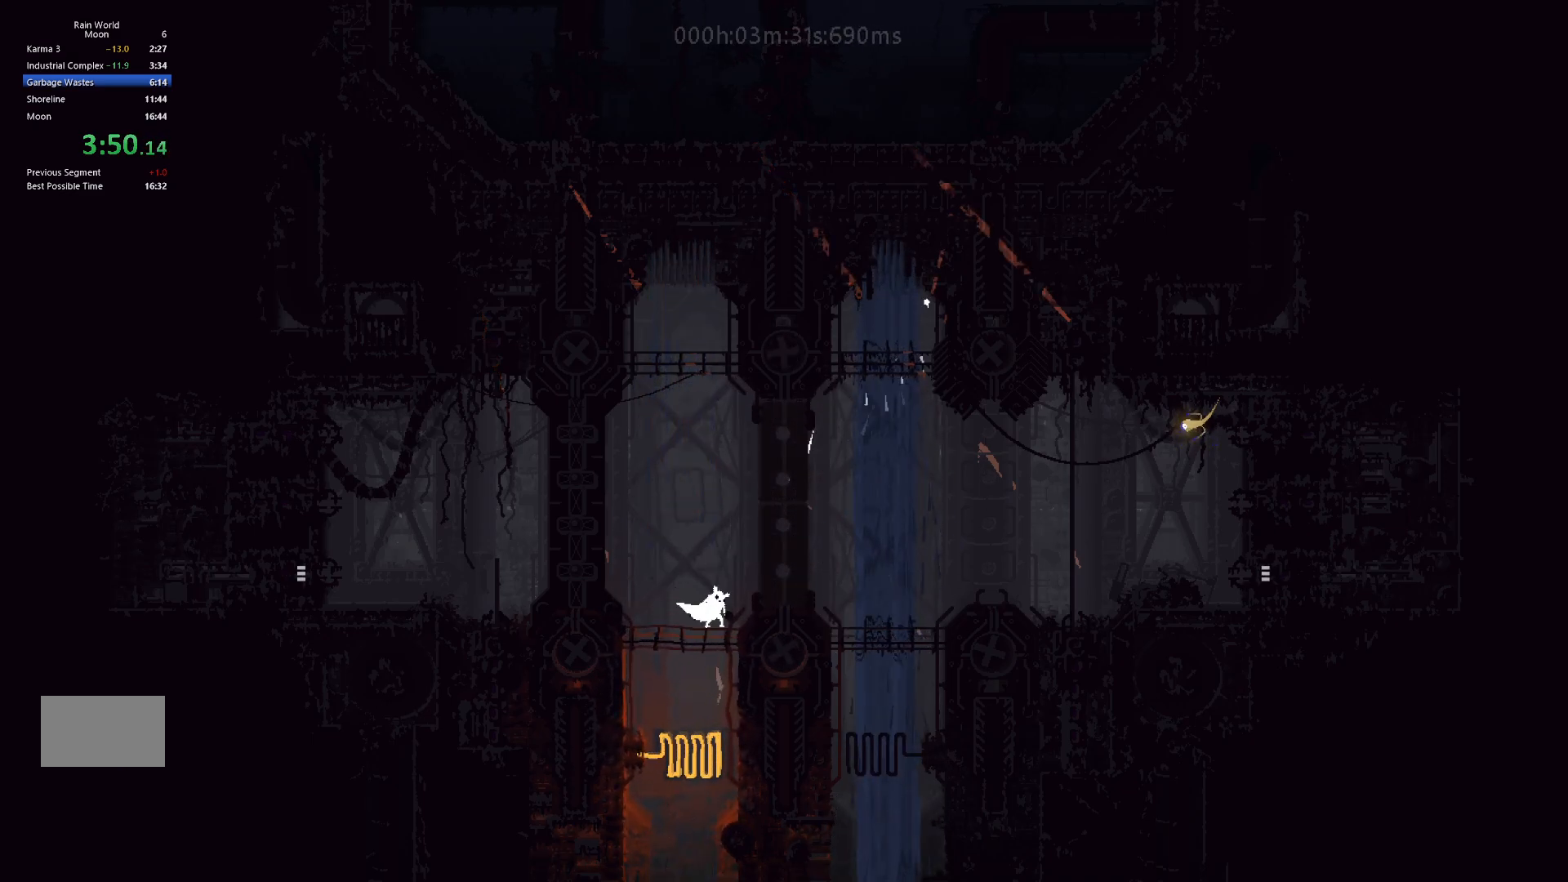
{"keys": ["j"], "events": [[33, "left", "down"], [483, "j", "down"], [483, "left", "up"]]}
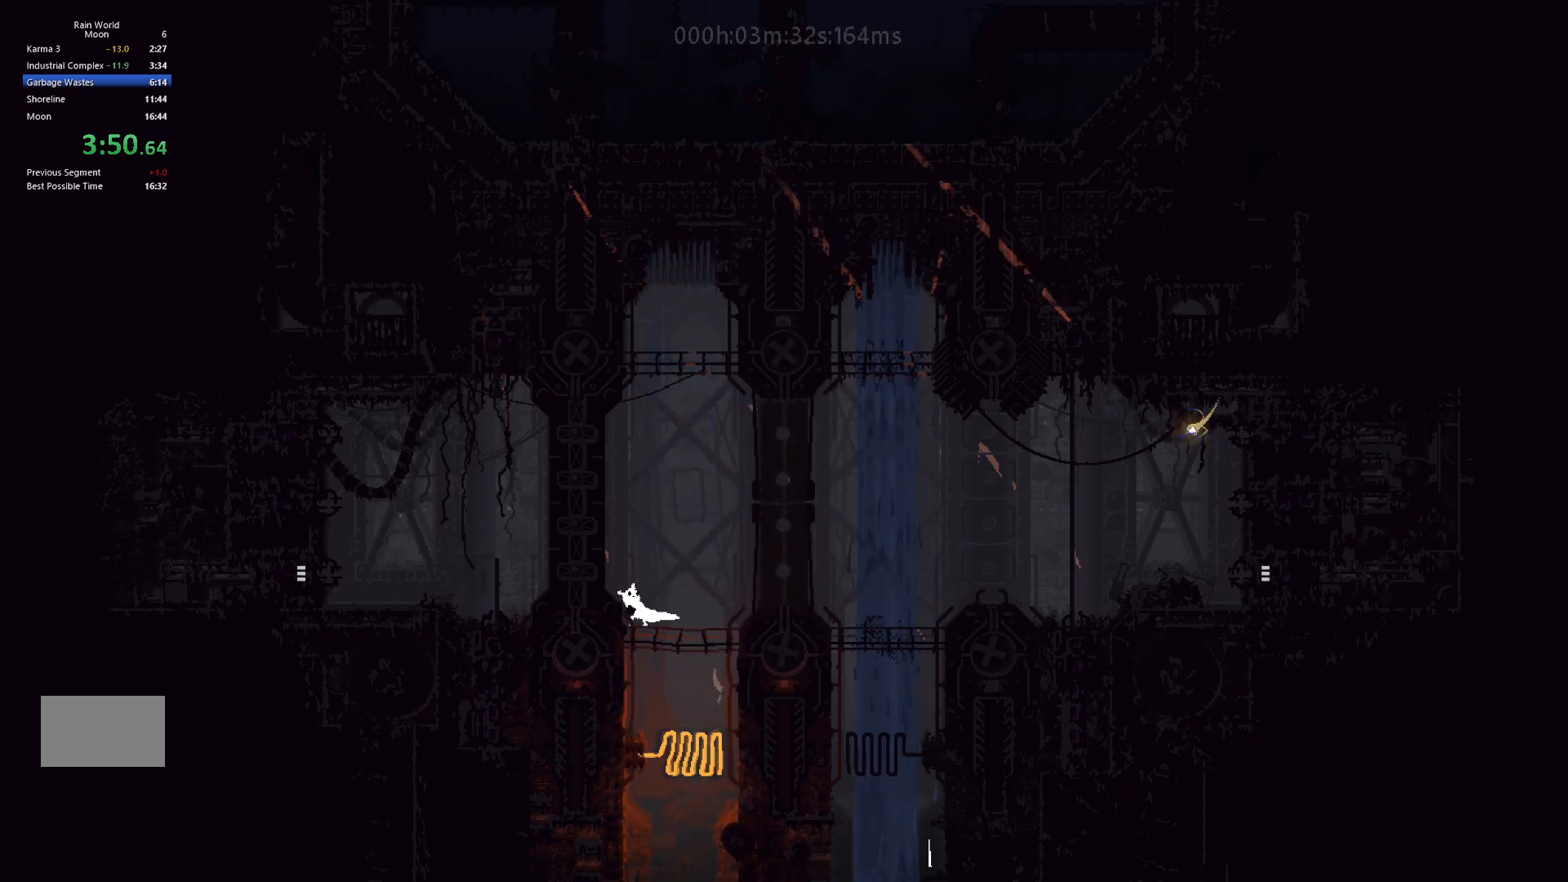
{"keys": ["left", "up"], "events": [[17, "right", "down"], [133, "j", "up"], [367, "right", "up"], [383, "left", "down"], [483, "up", "down"]]}
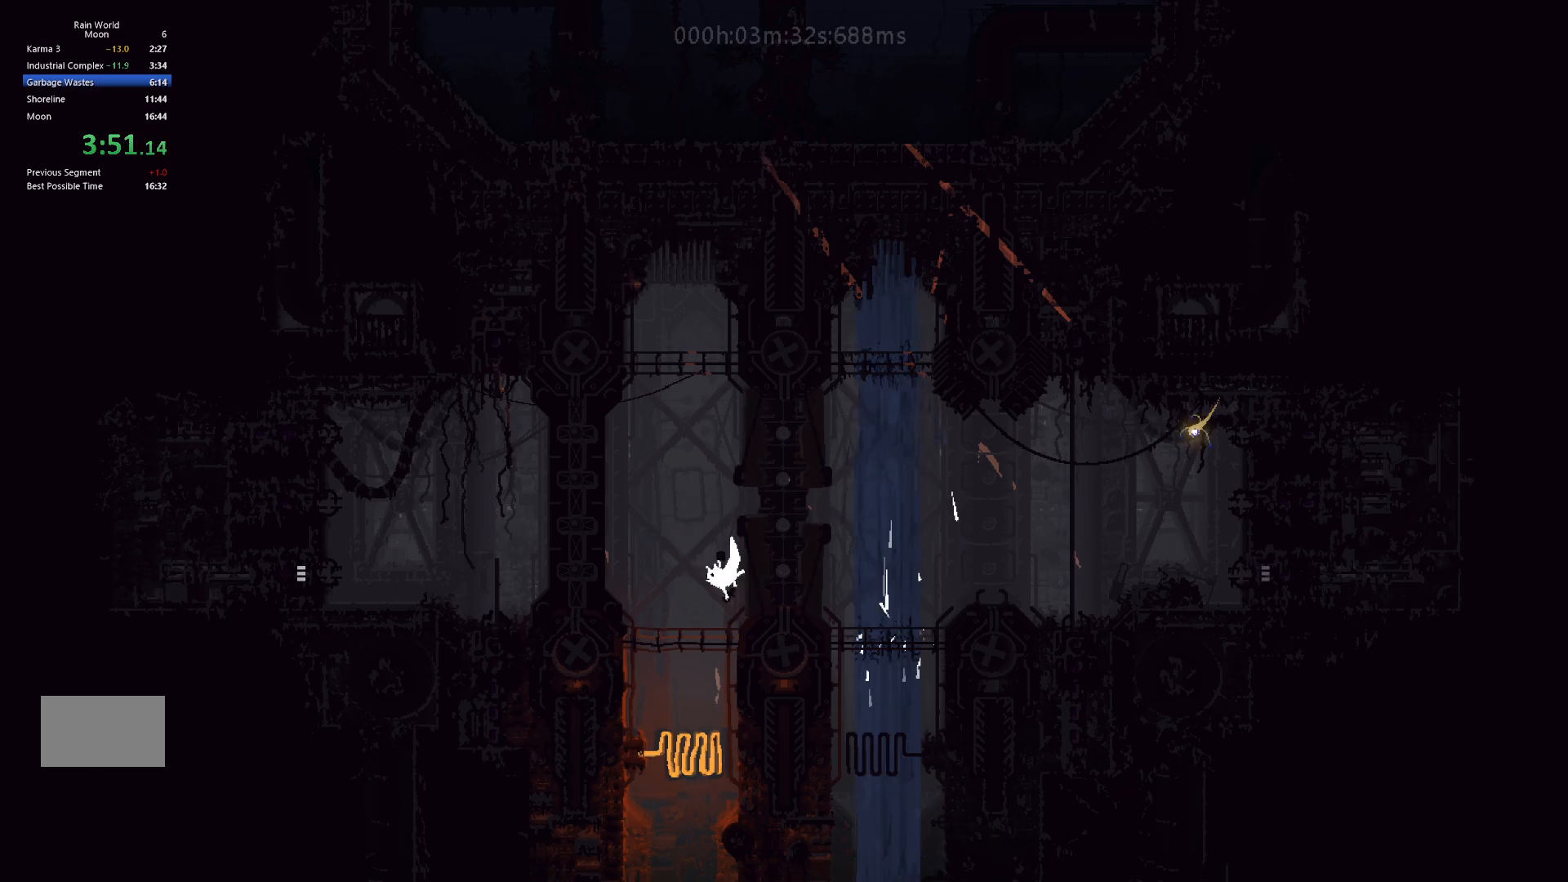
{"keys": [], "events": [[117, "up", "up"], [150, "left", "up"], [233, "up", "down"], [250, "up", "up"], [283, "left", "down"], [400, "left", "up"]]}
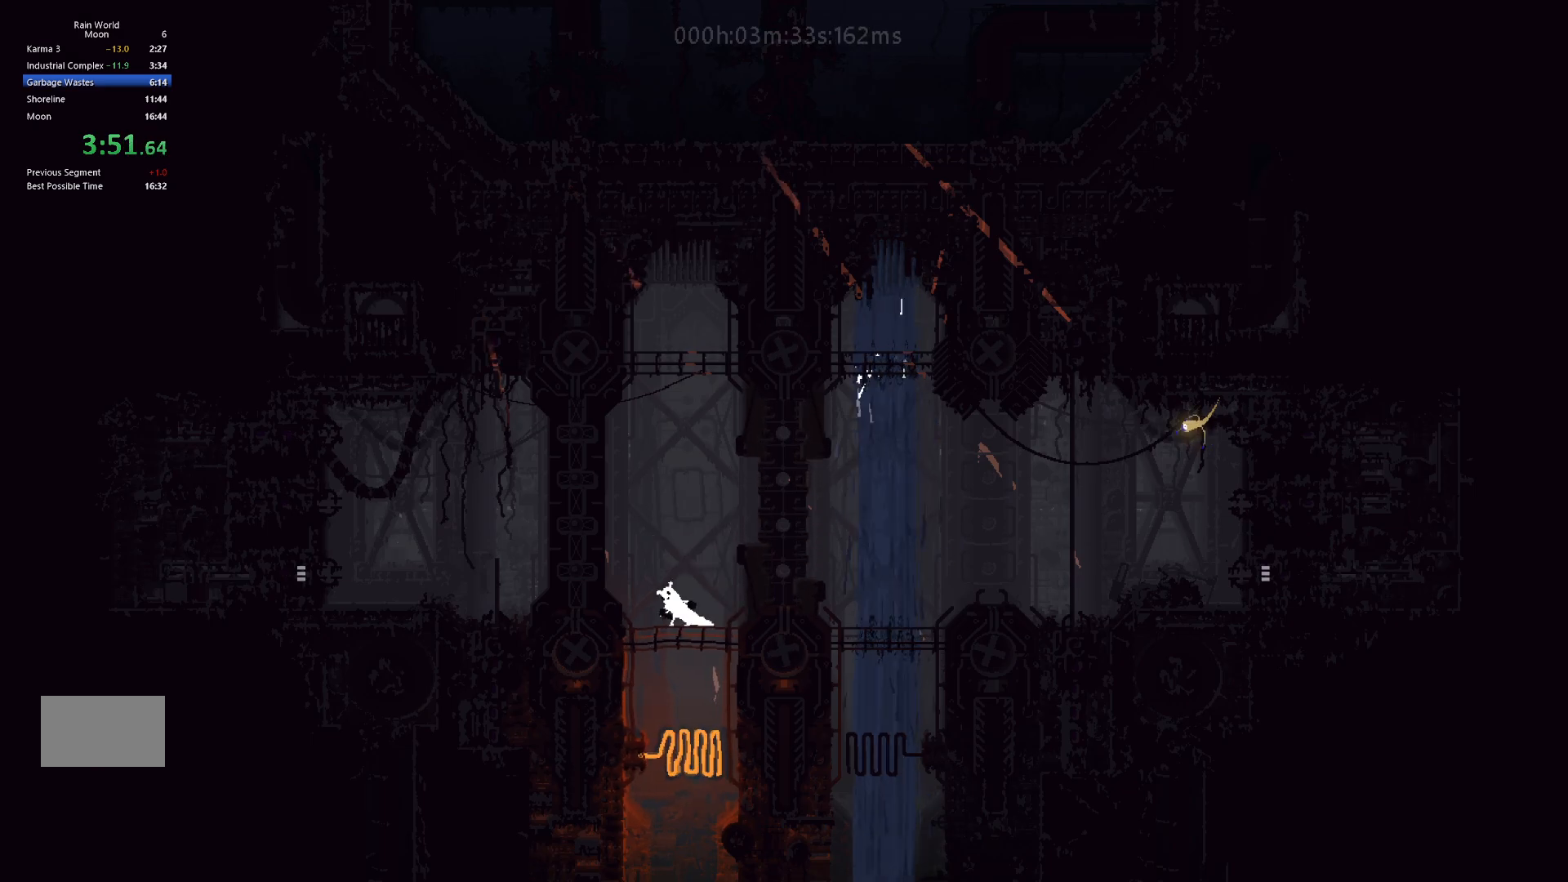
{"keys": [], "events": []}
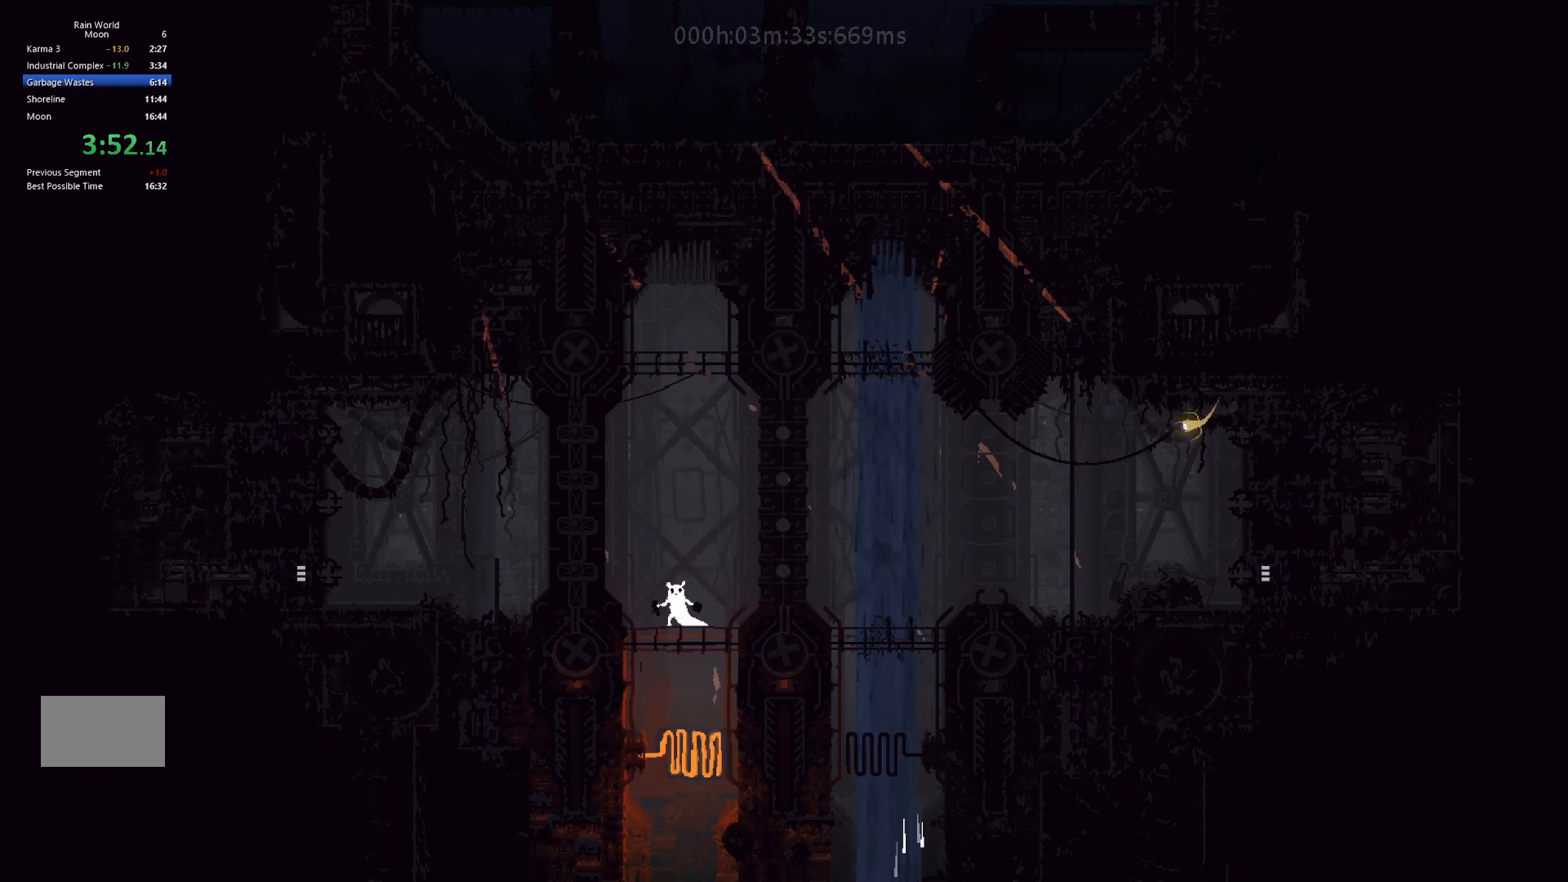
{"keys": [], "events": []}